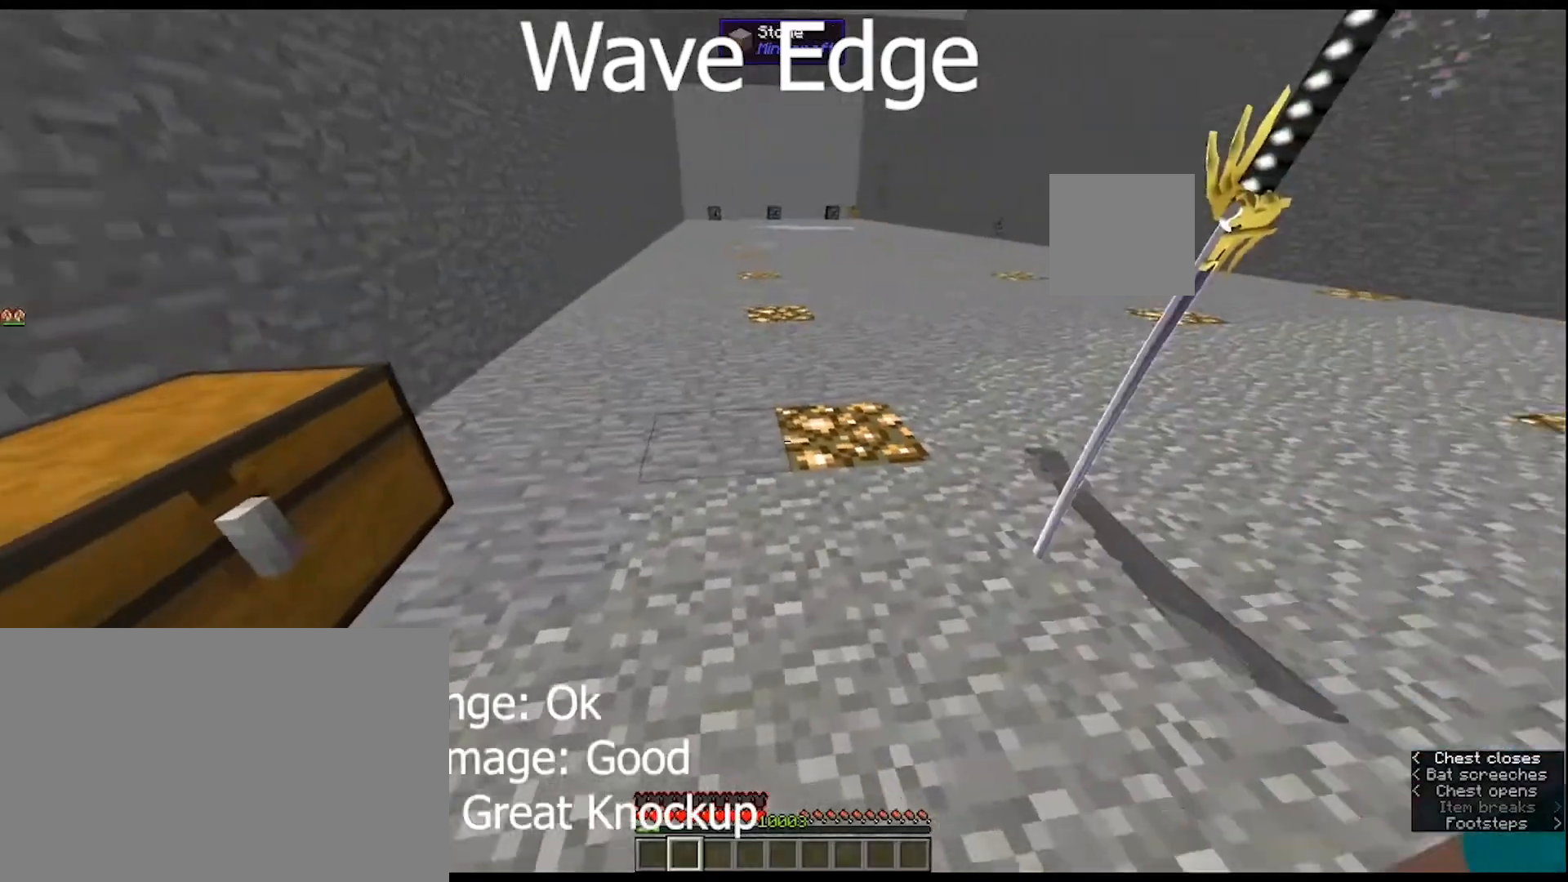
Gameplay with keyboard and mouse; each line is a JSON object with the keys and mouse buttons held at the frame after it. "events" lists presses ("down") and releases ("up") of "1", "2", "3", "4", "5", "a", "alt", "c", "caps_lock", "ctrl", "d", "e", "f", "g", "q", "r", "s", "shift", "space", "t", "tab", "v", "w", "x", "z", "mouse_left", "mouse_wheel" and "mouse_right" between this image and that frame as [ms after this image, input, new state], when the widget could be followed in between. "mouse_left", "mouse_wheel", "mouse_right" = the "left", "wheel", "right" buttons of the "mouse" list. No other keys are recorded. Fast repeated clicks can show as one long hold. "wheel" means that the mouse wheel is clicked or scrolled. "mouse_move" is the direction in which the mouse moves at that frame (one of eight, or "still"), when it could be read.
{"keys": [], "mouse": [], "mouse_move": "still", "events": []}
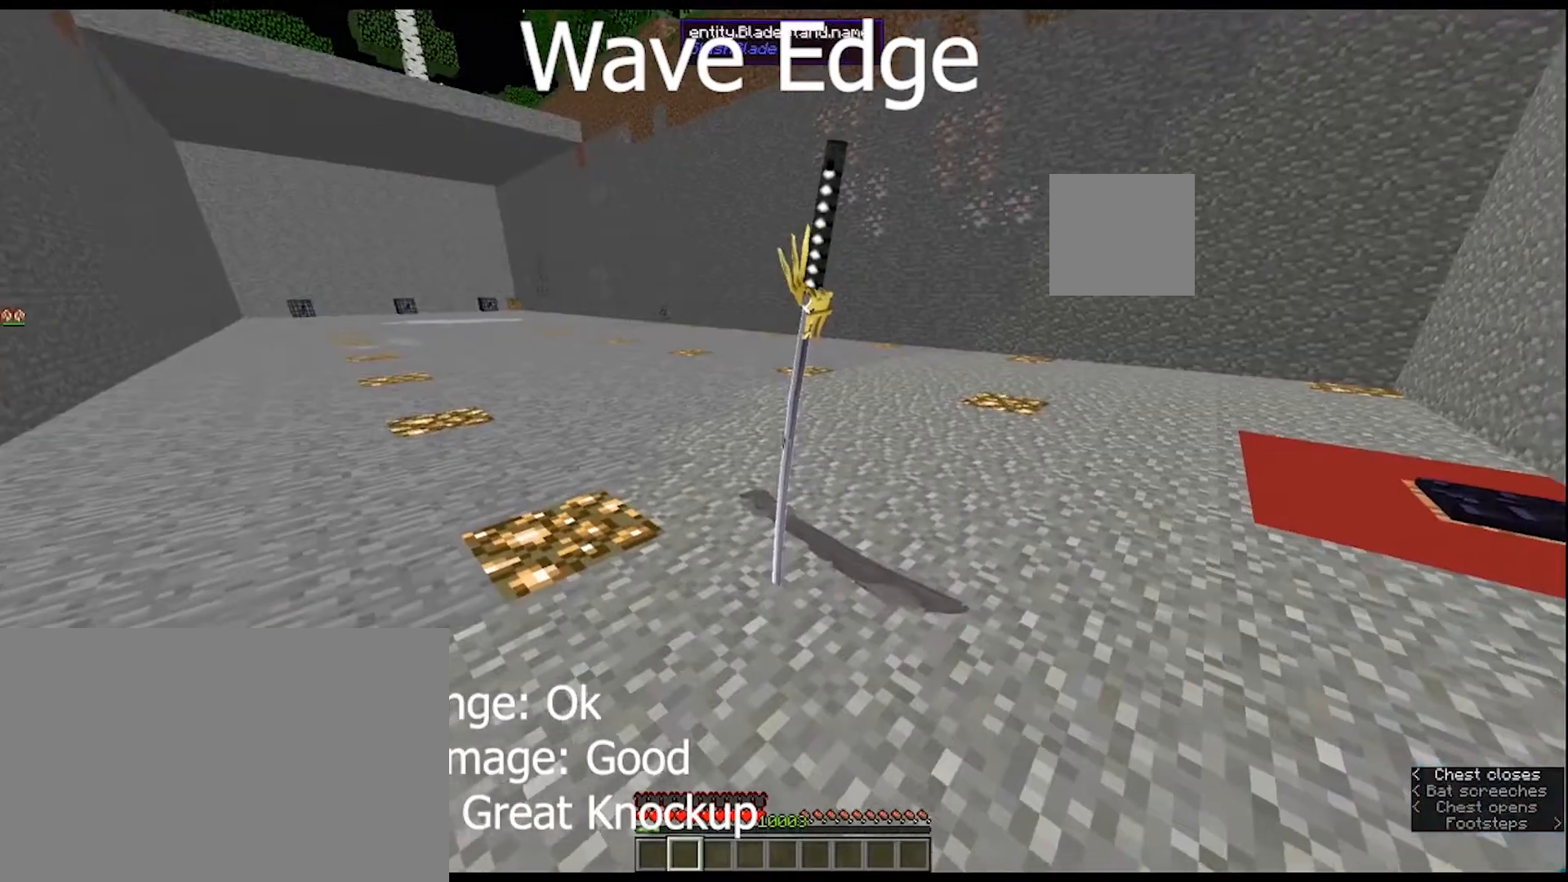
{"keys": [], "mouse": [], "mouse_move": "still", "events": [[267, "mouse_right", "down"], [367, "mouse_right", "up"]]}
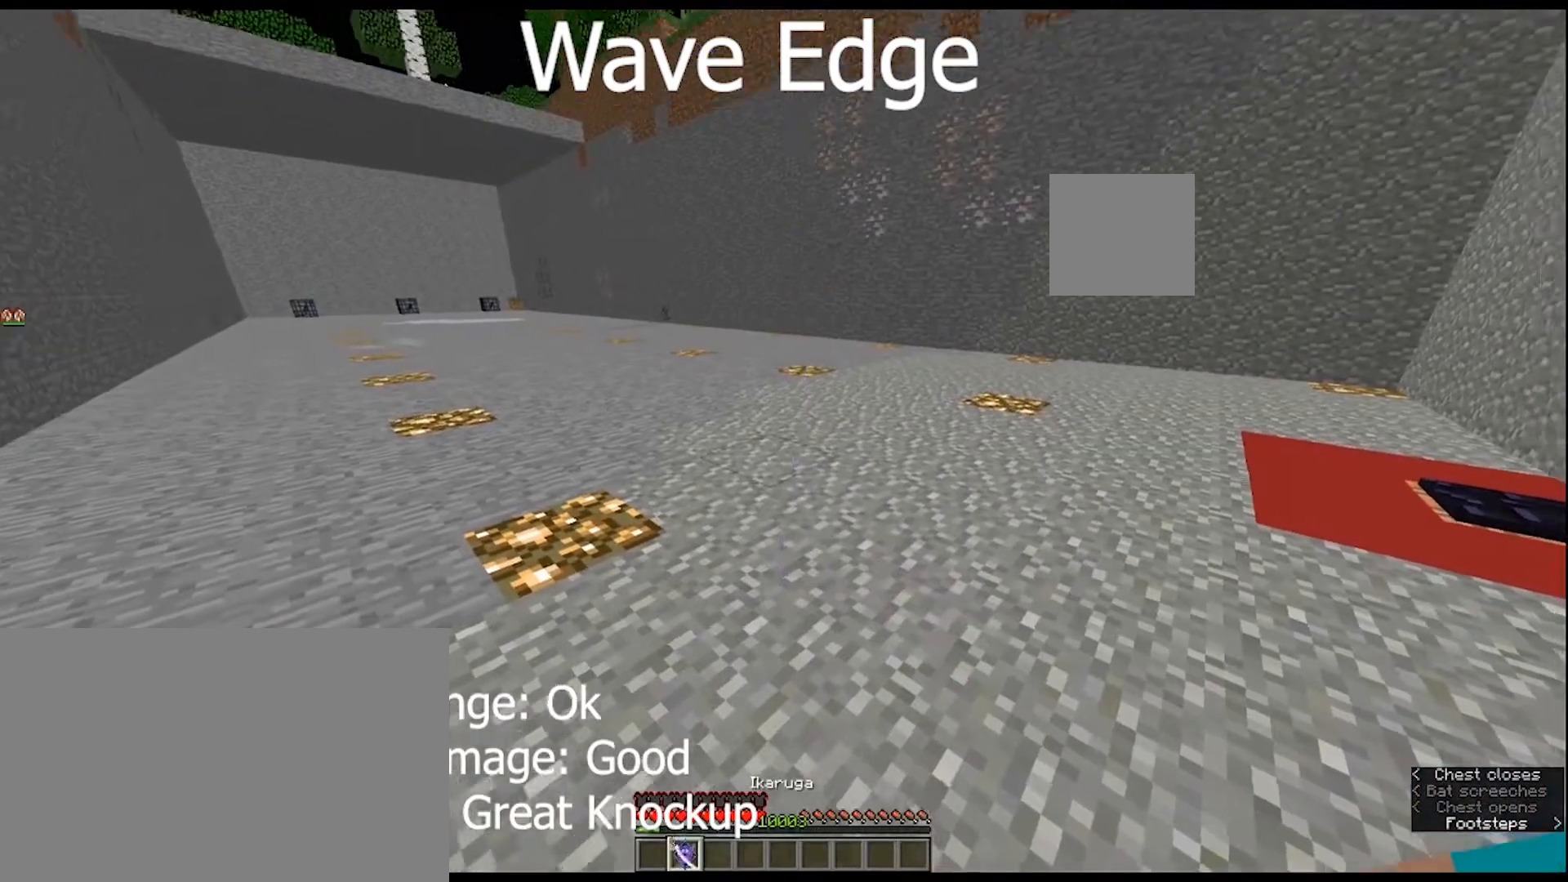
{"keys": ["w"], "mouse": [], "mouse_move": "up-right", "events": [[300, "w", "down"]]}
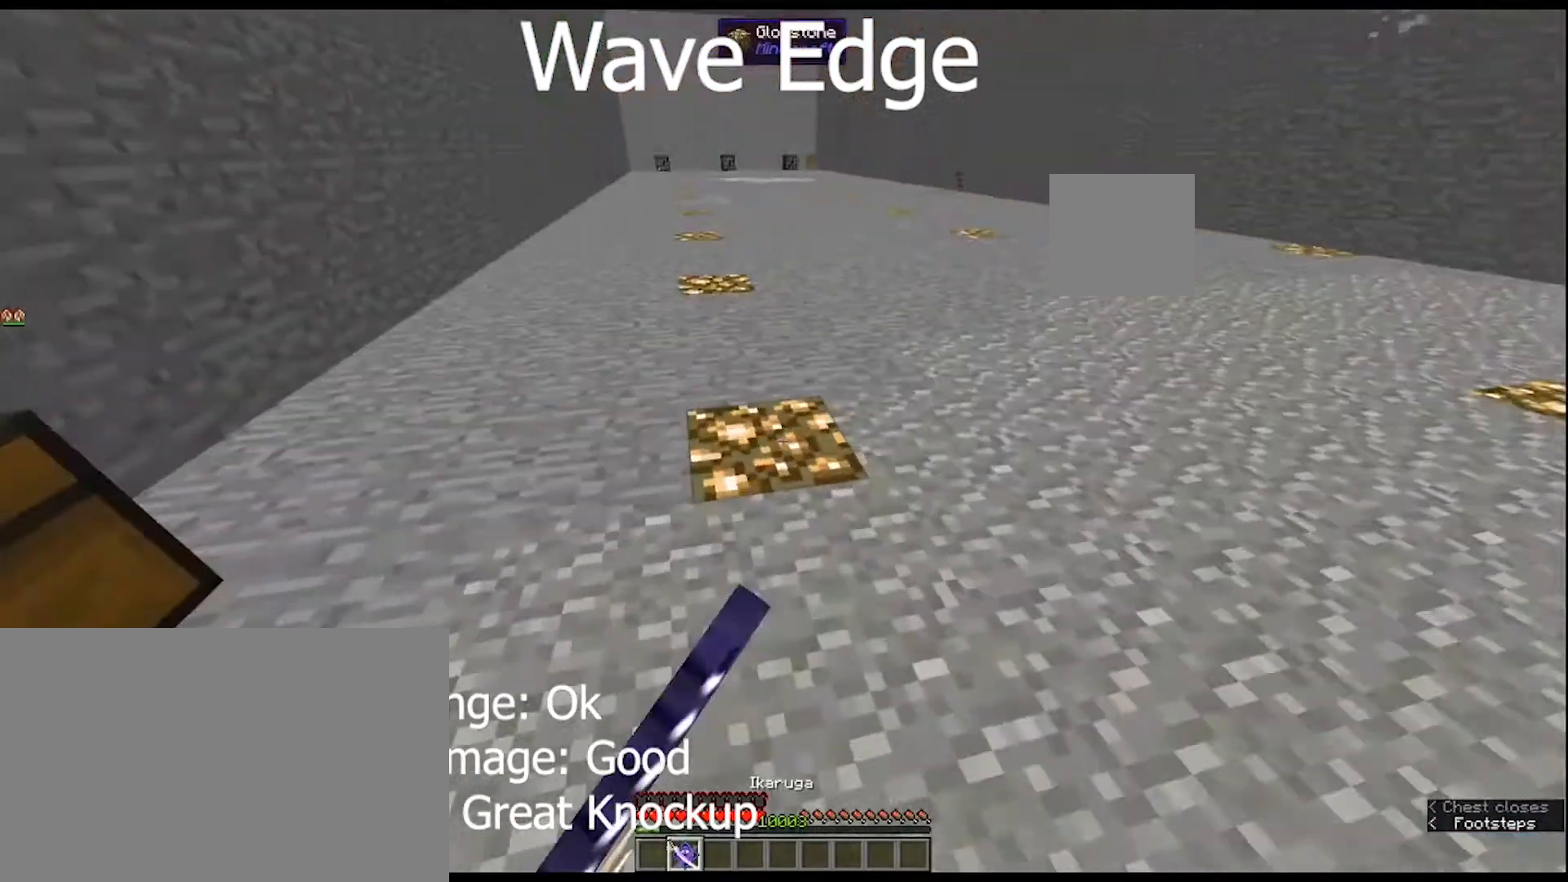
{"keys": [], "mouse": [], "mouse_move": "down-left", "events": [[267, "w", "up"], [300, "e", "down"], [433, "e", "up"]]}
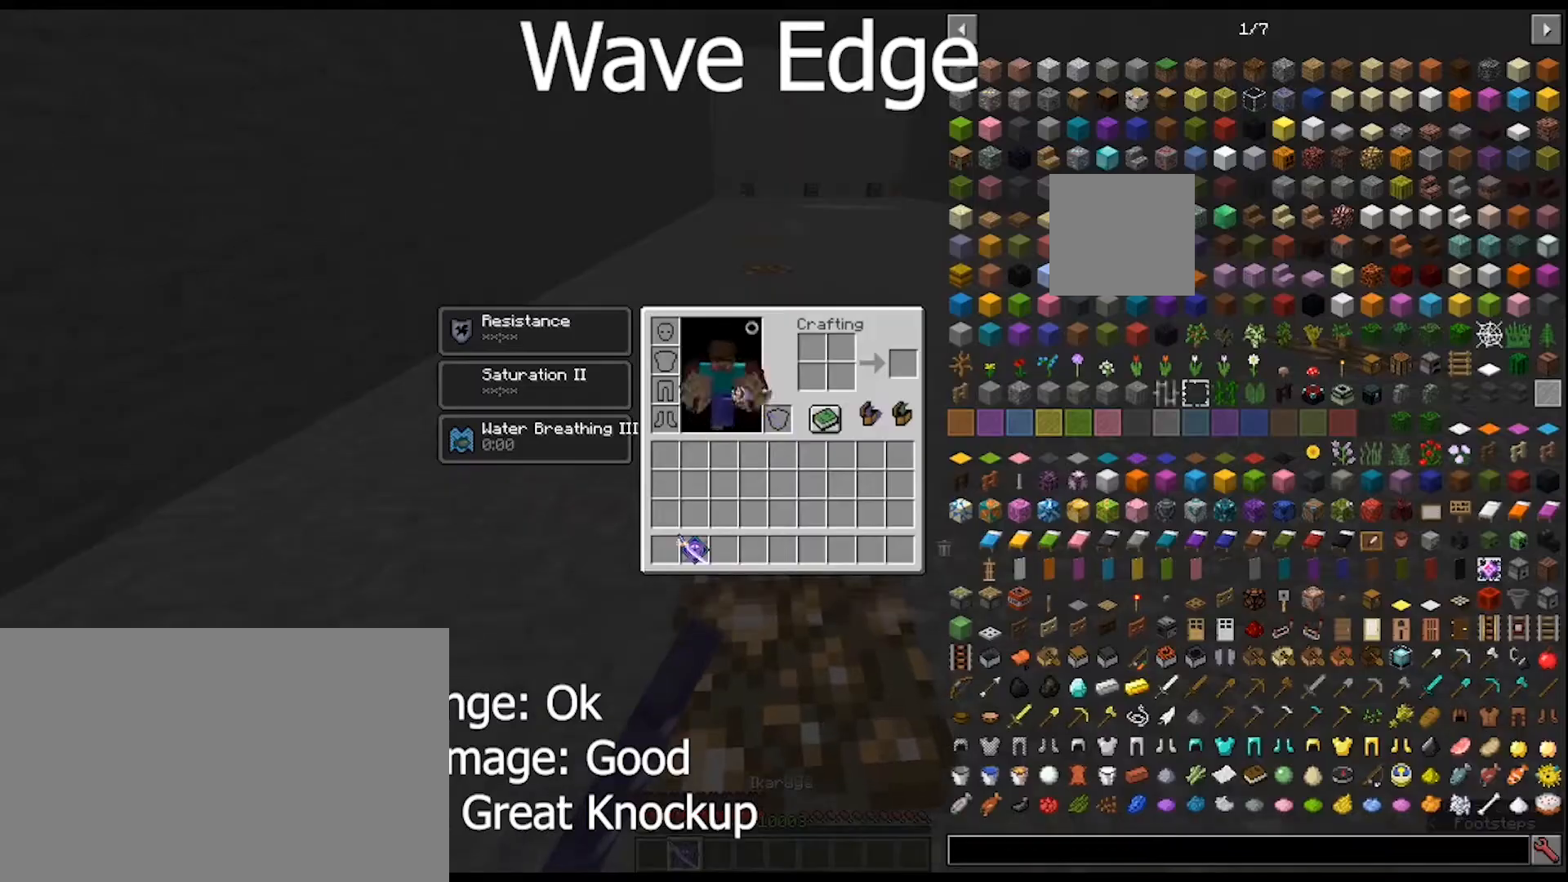
{"keys": [], "mouse": [], "mouse_move": "up-right", "events": []}
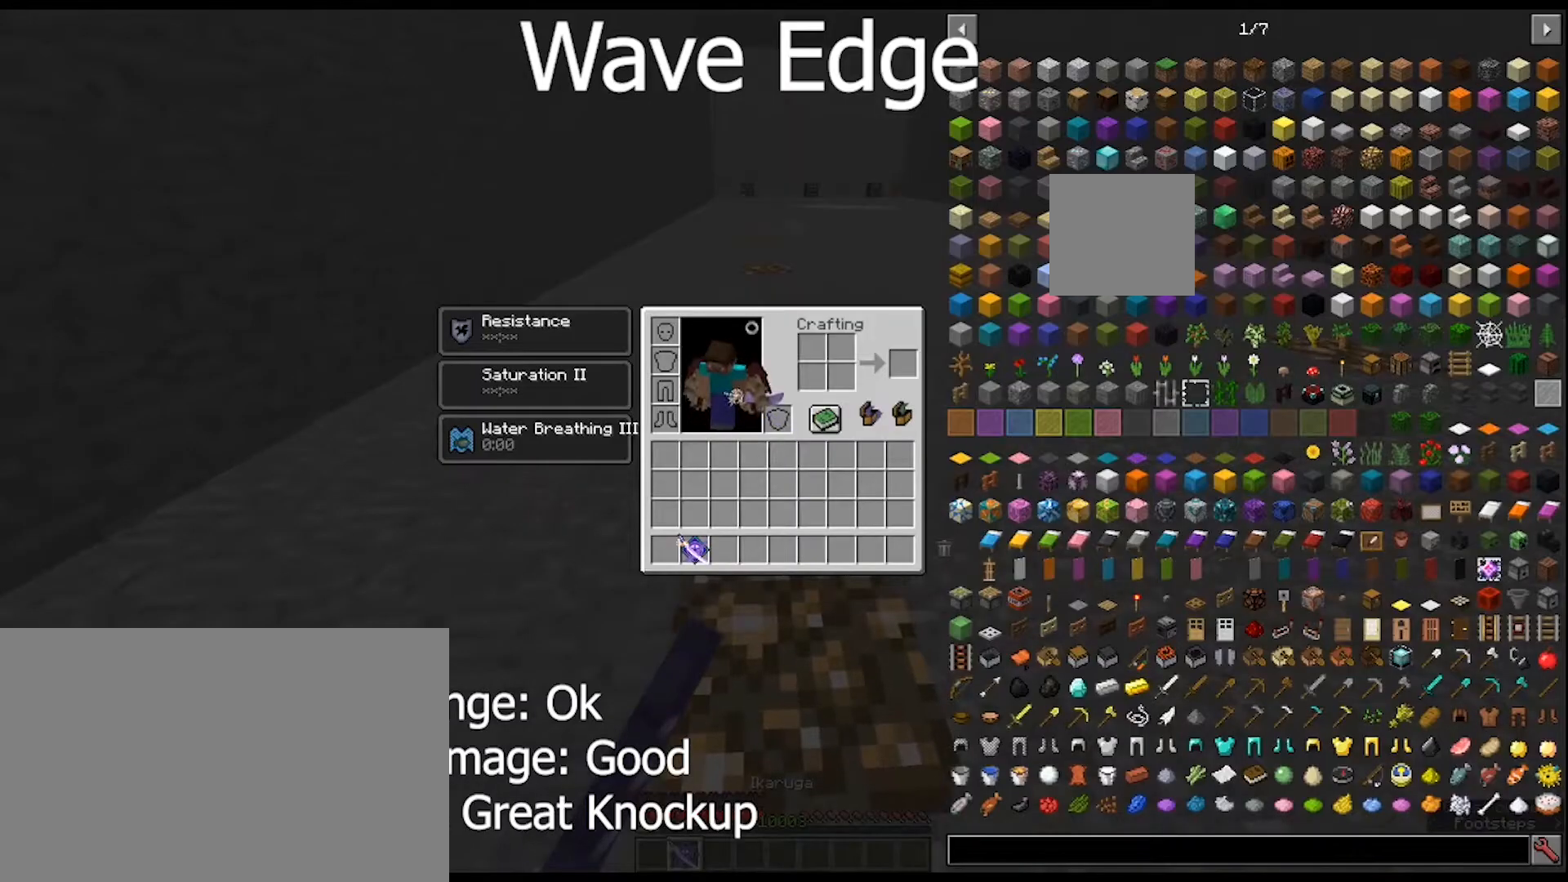
{"keys": [], "mouse": [], "mouse_move": "still", "events": [[300, "mouse_left", "down"], [467, "mouse_left", "up"]]}
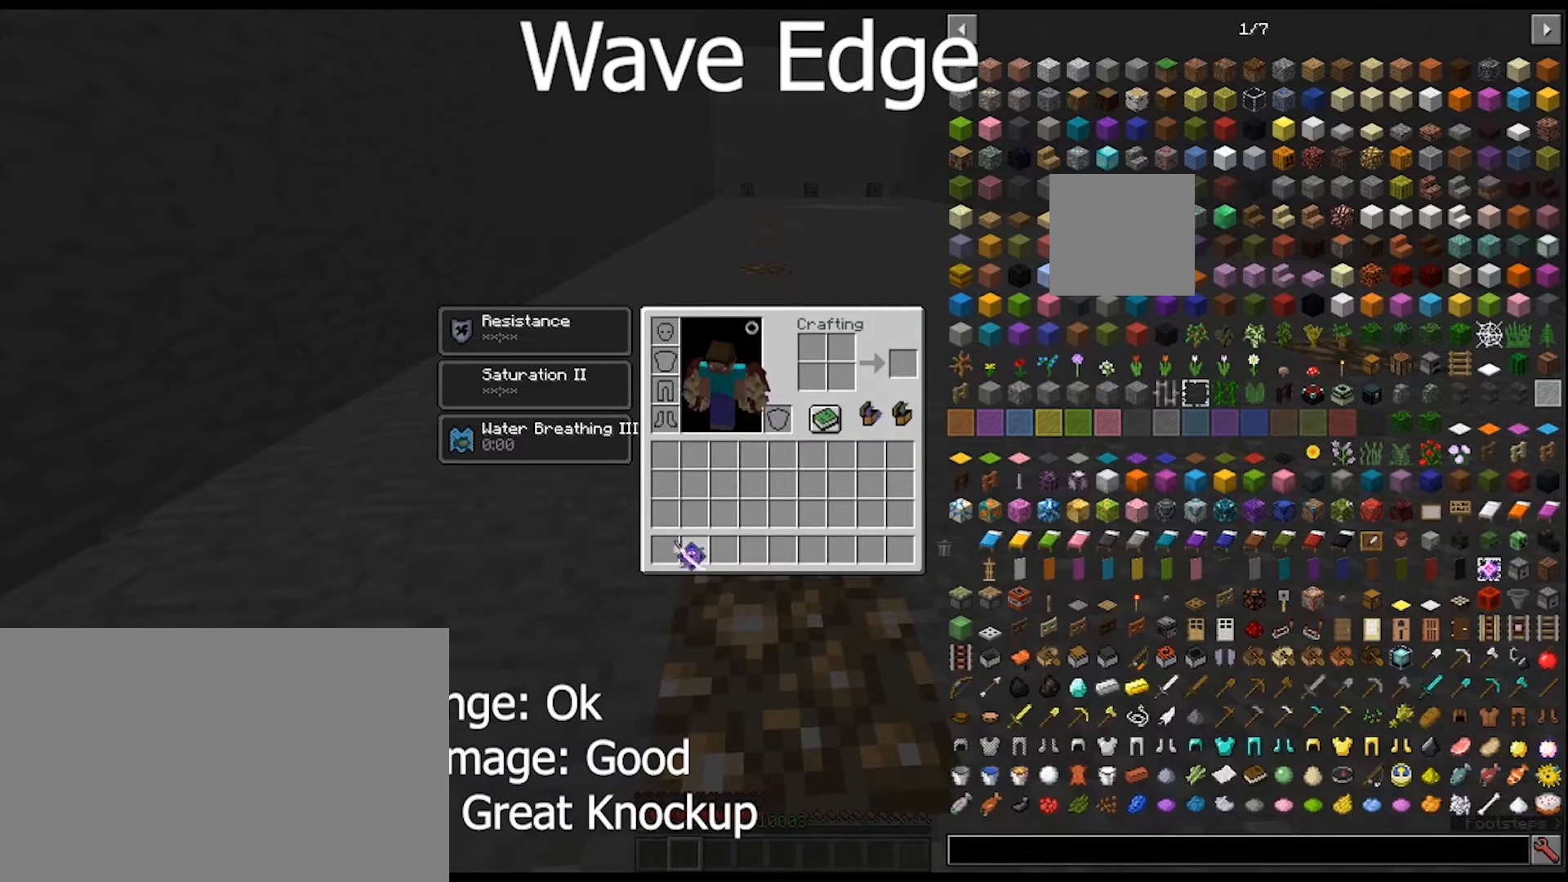
{"keys": [], "mouse": [], "mouse_move": "still", "events": [[400, "mouse_left", "down"], [500, "mouse_left", "up"]]}
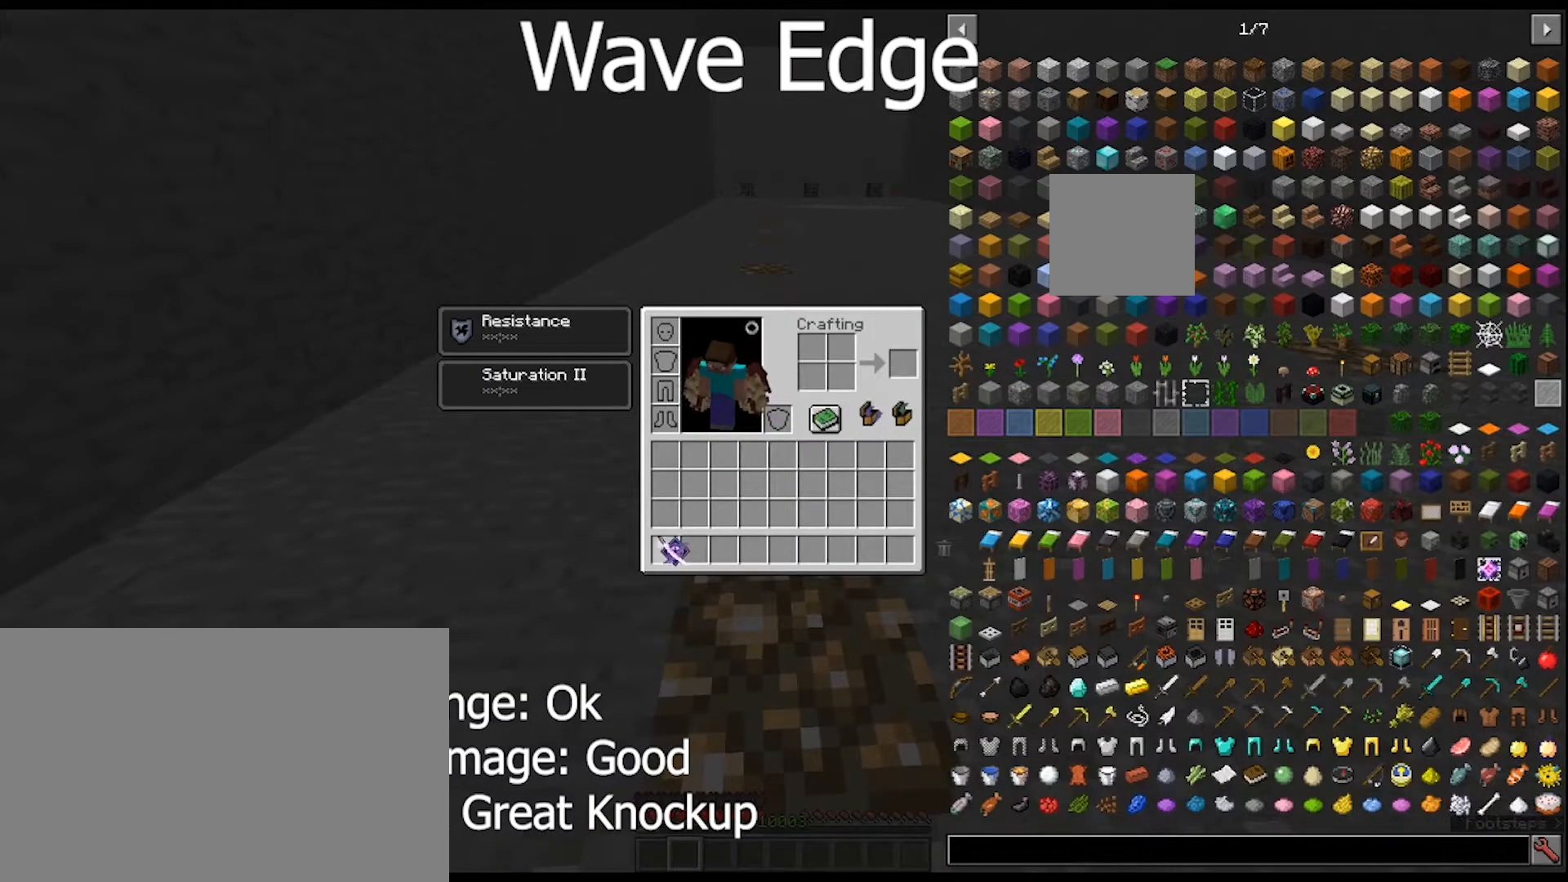
{"keys": ["w"], "mouse": [], "mouse_move": "down", "events": [[500, "w", "down"]]}
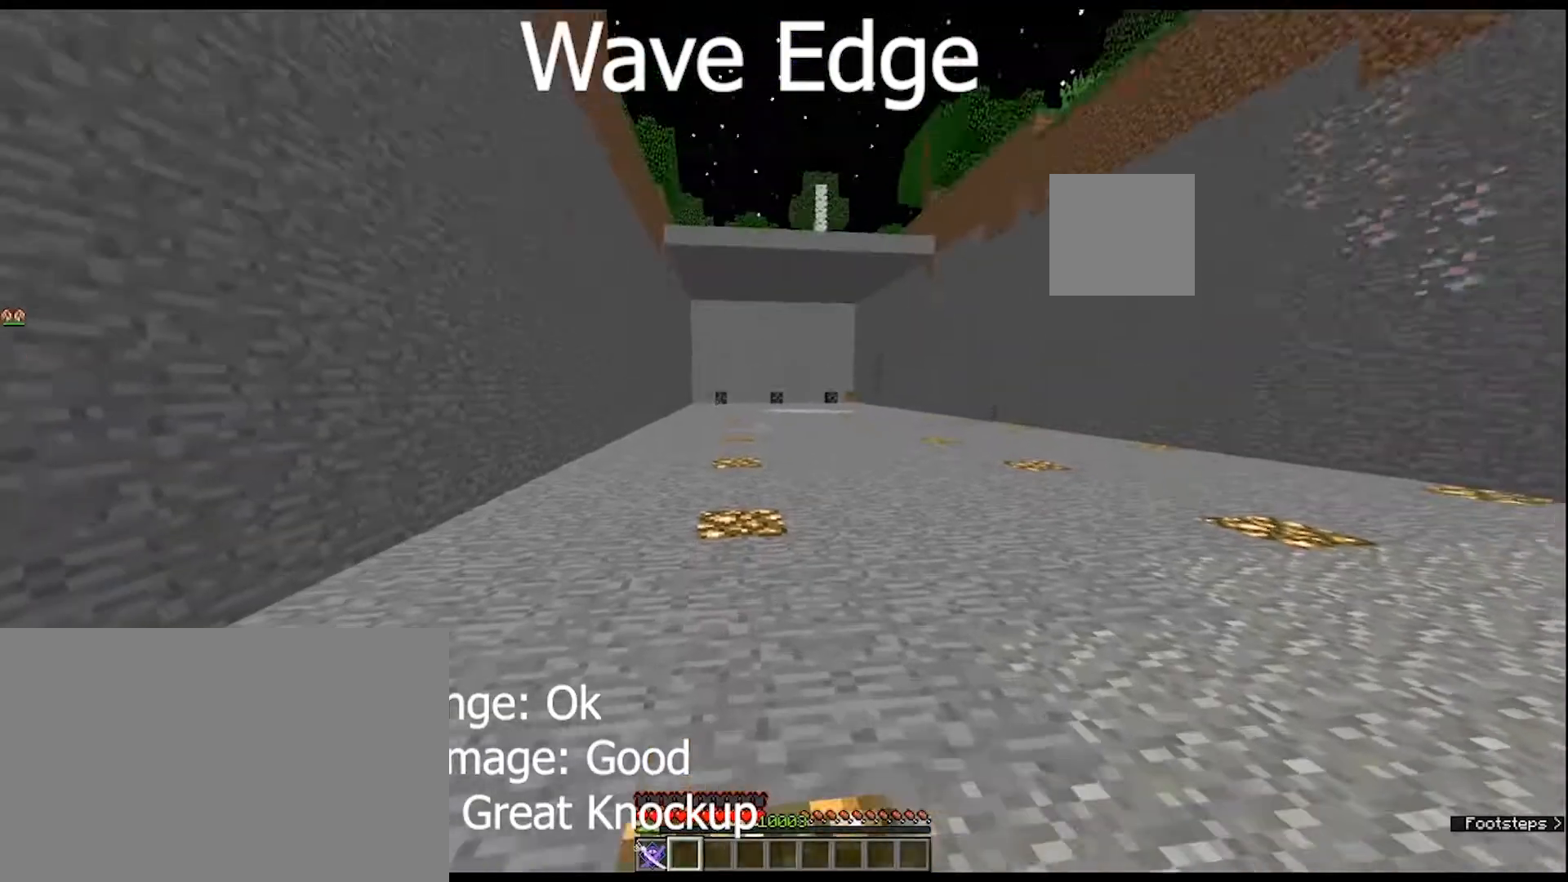
{"keys": ["w"], "mouse": [], "mouse_move": "still", "events": []}
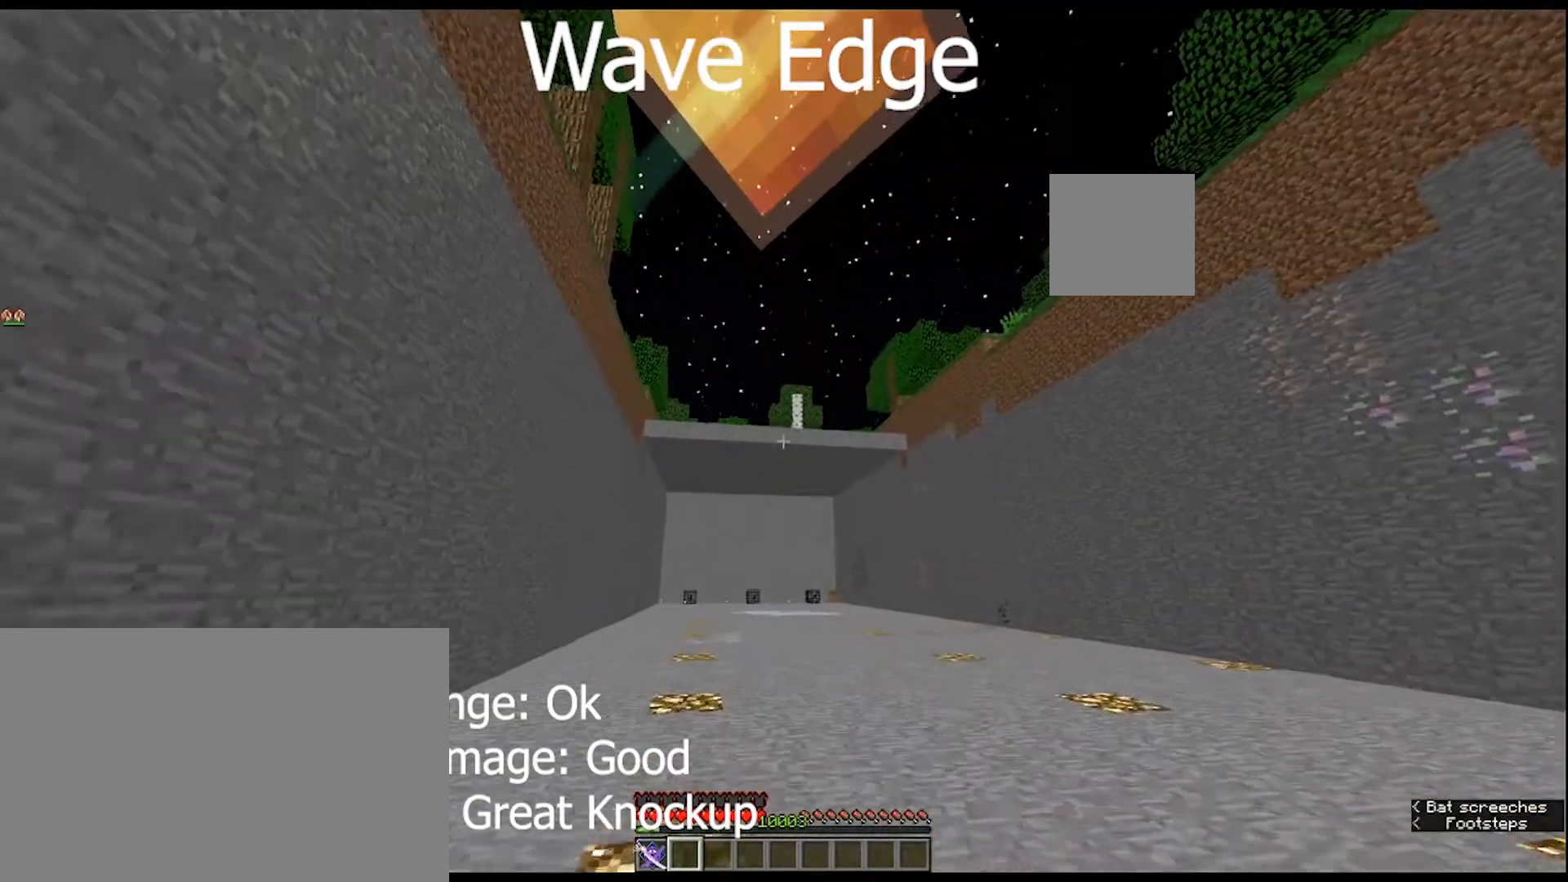
{"keys": ["w"], "mouse": [], "mouse_move": "still", "events": []}
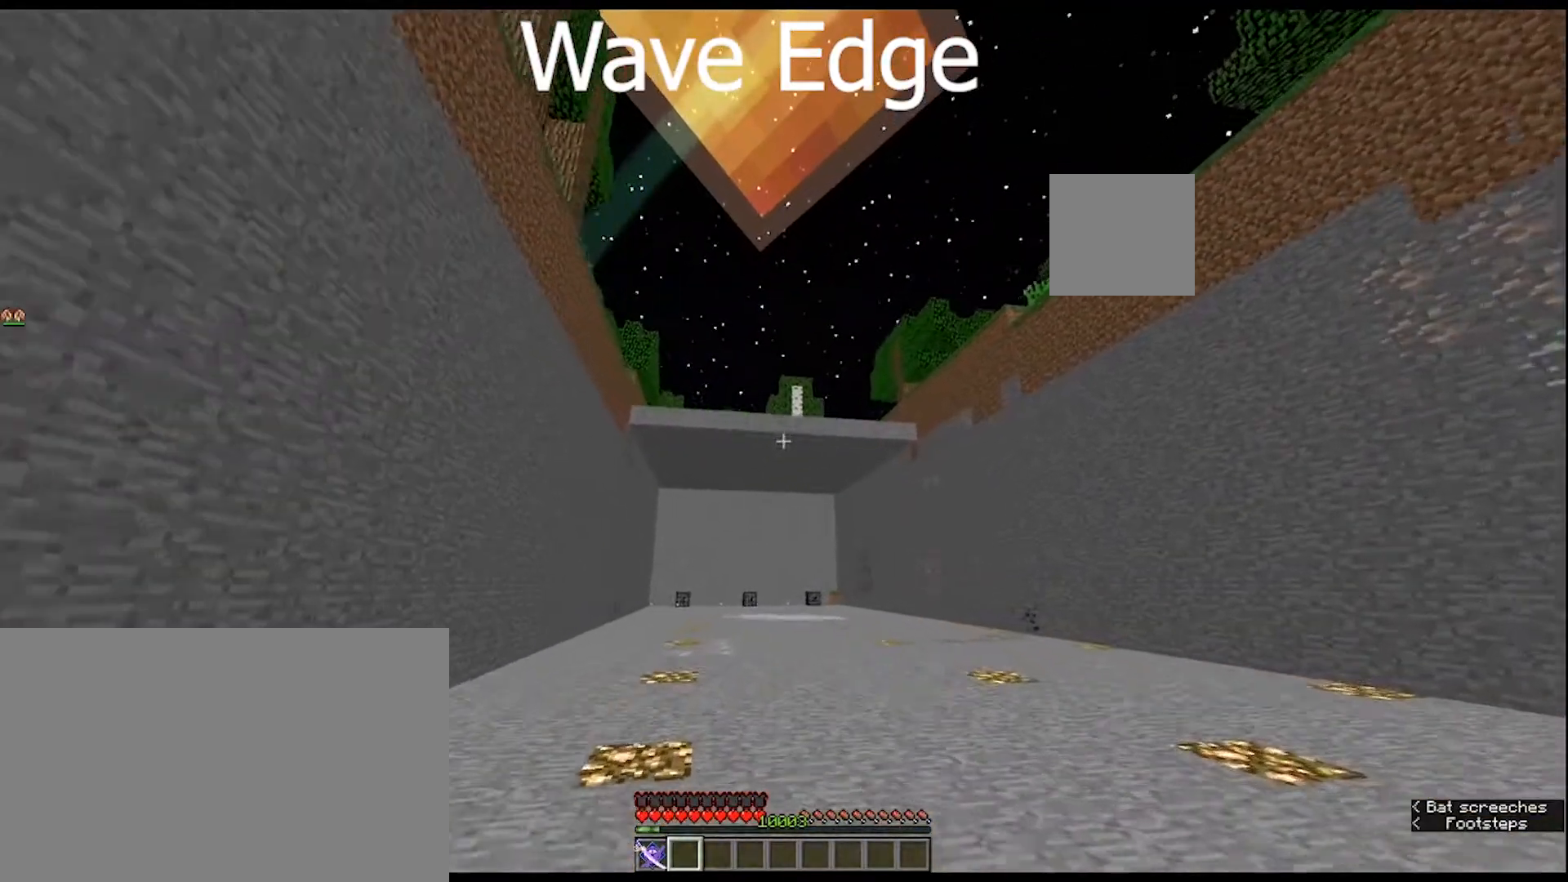
{"keys": ["w"], "mouse": [], "mouse_move": "still", "events": []}
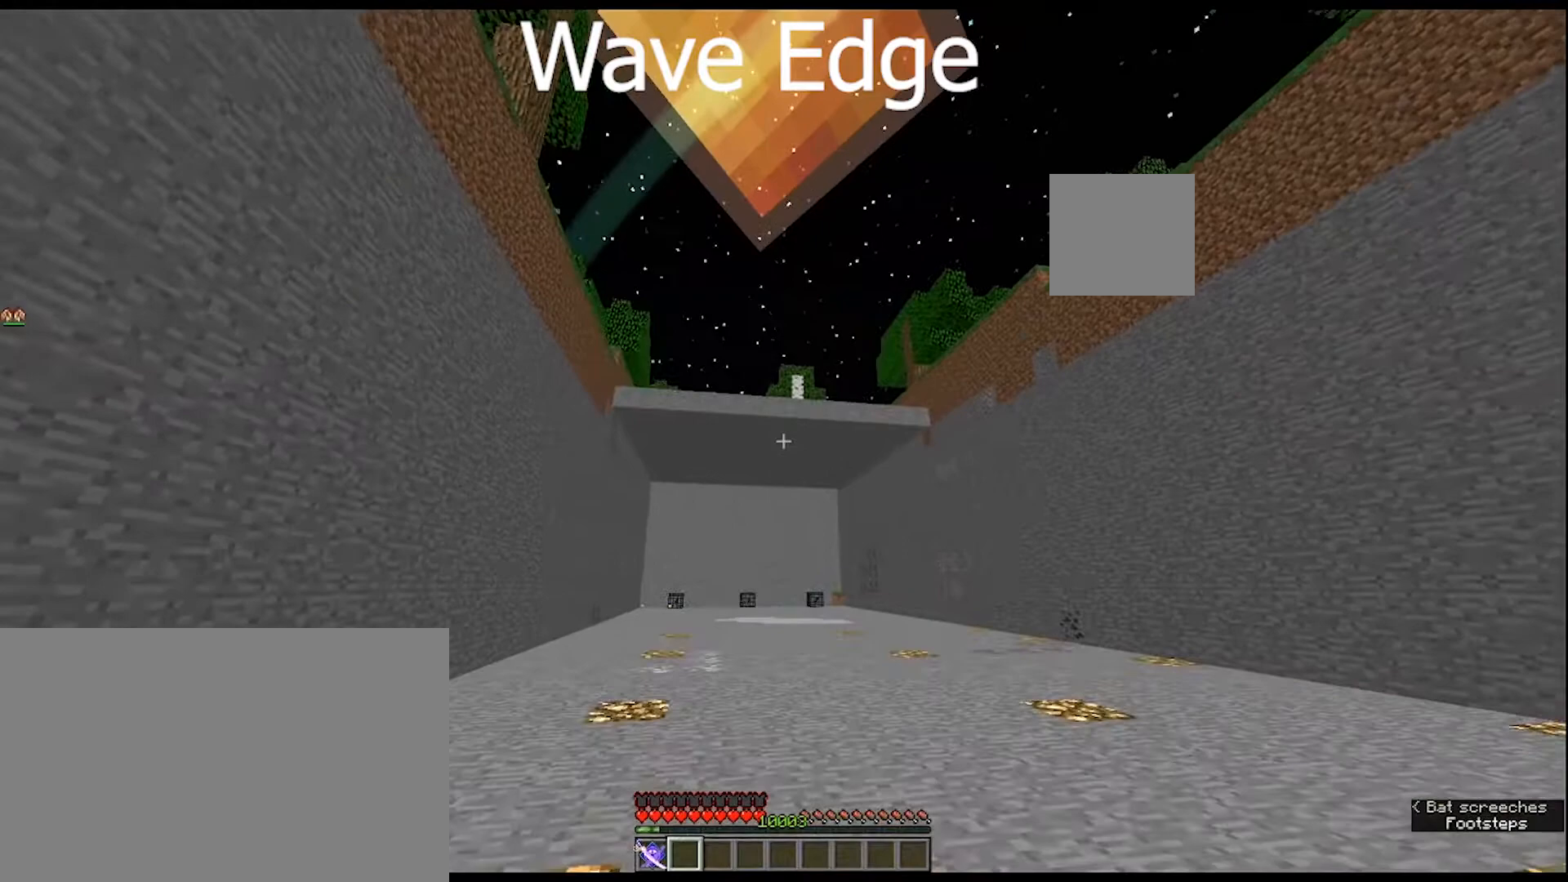
{"keys": ["w"], "mouse": [], "mouse_move": "still", "events": []}
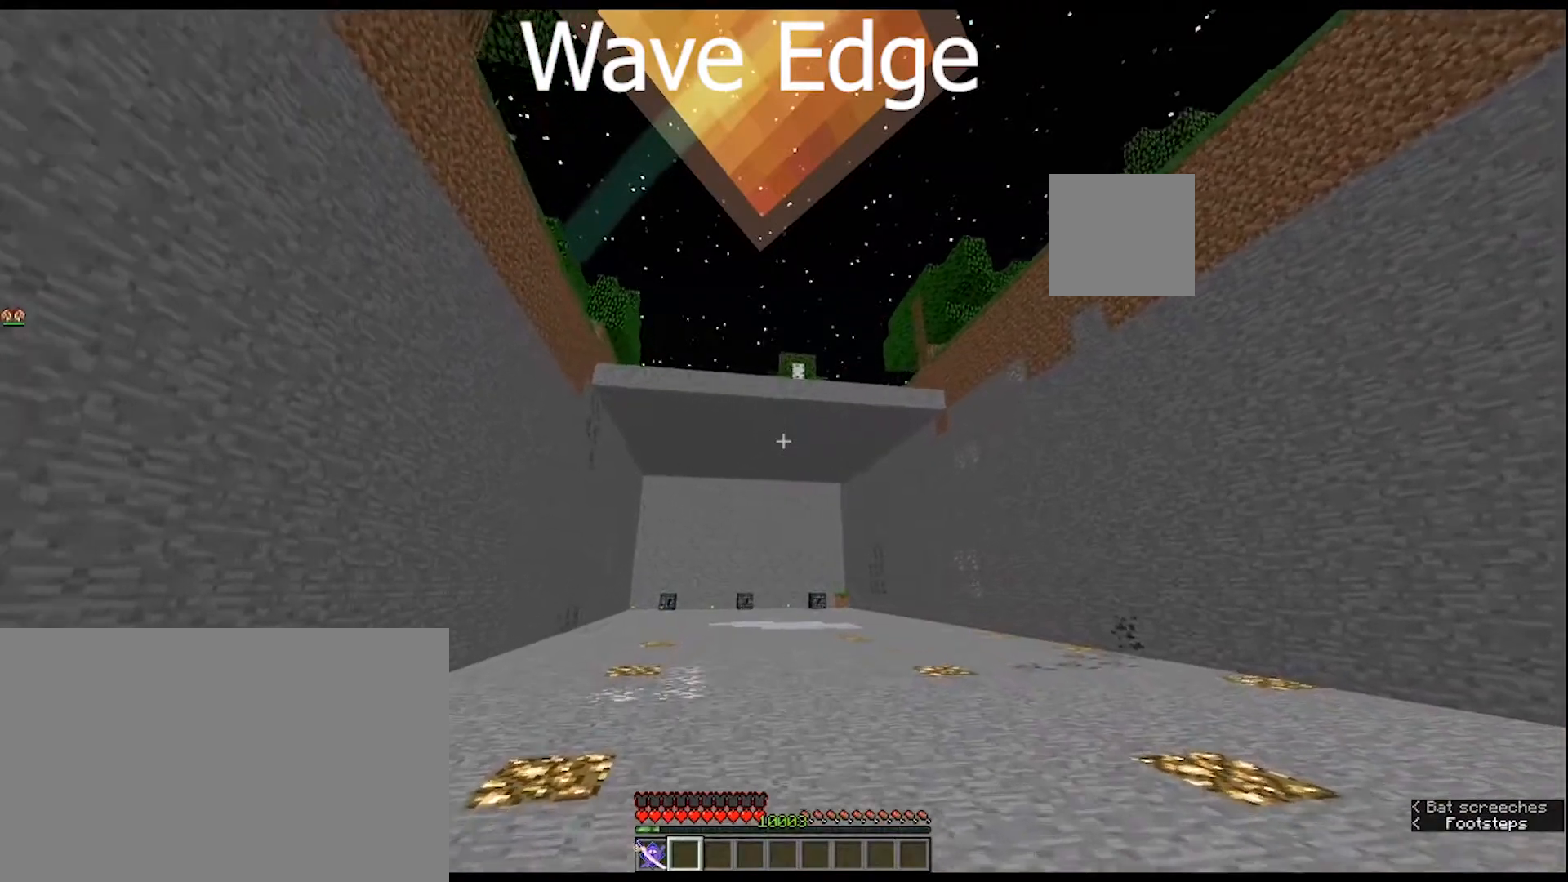
{"keys": ["w"], "mouse": [], "mouse_move": "still", "events": []}
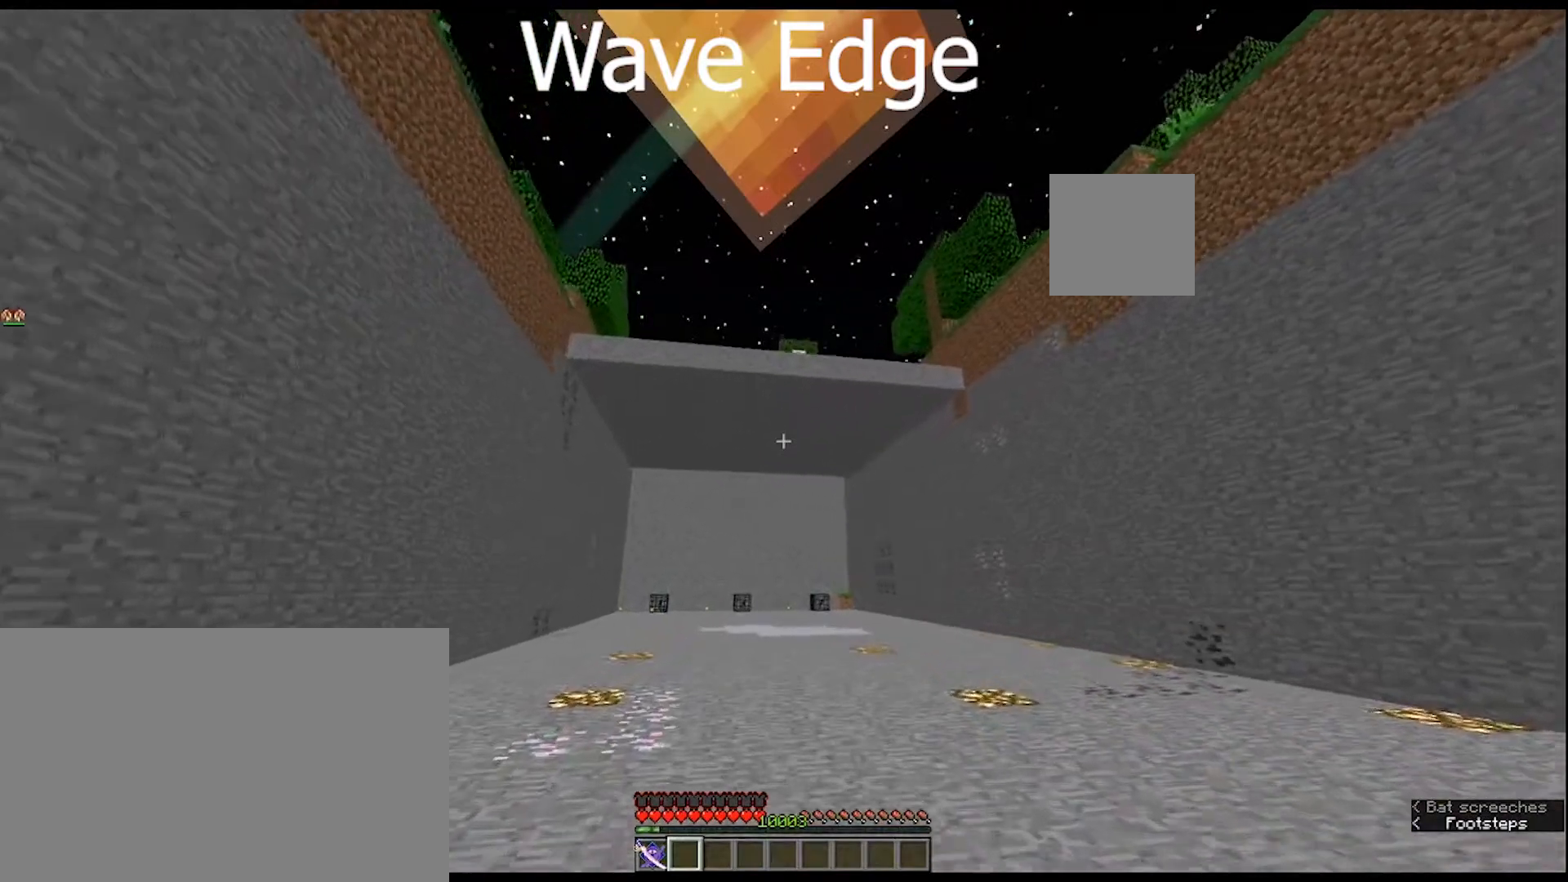
{"keys": ["w"], "mouse": [], "mouse_move": "still", "events": []}
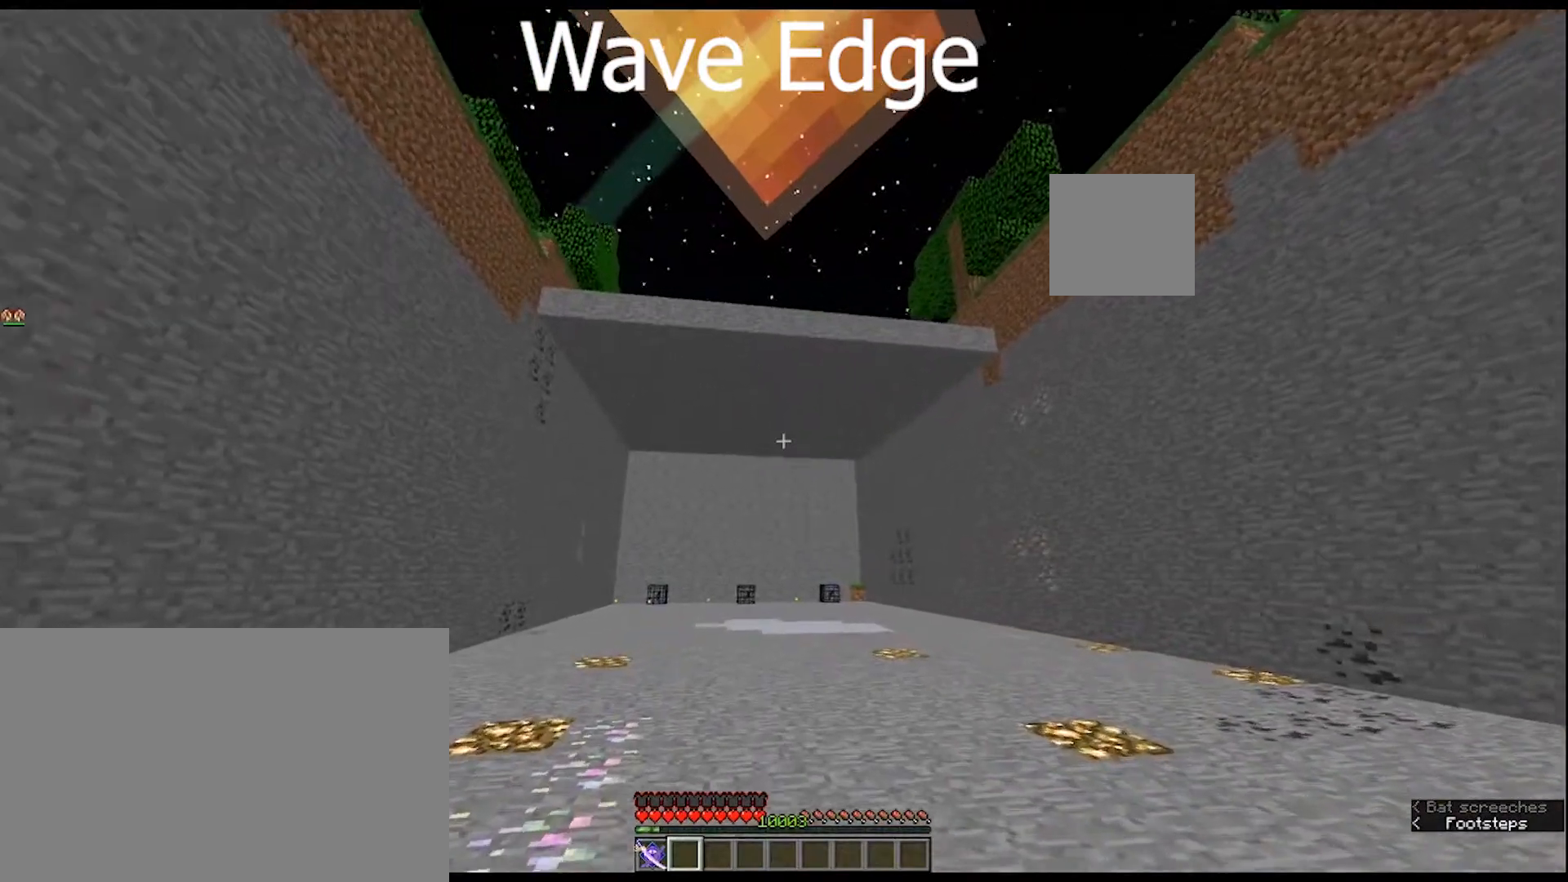
{"keys": [], "mouse": [], "mouse_move": "still", "events": [[167, "w", "up"]]}
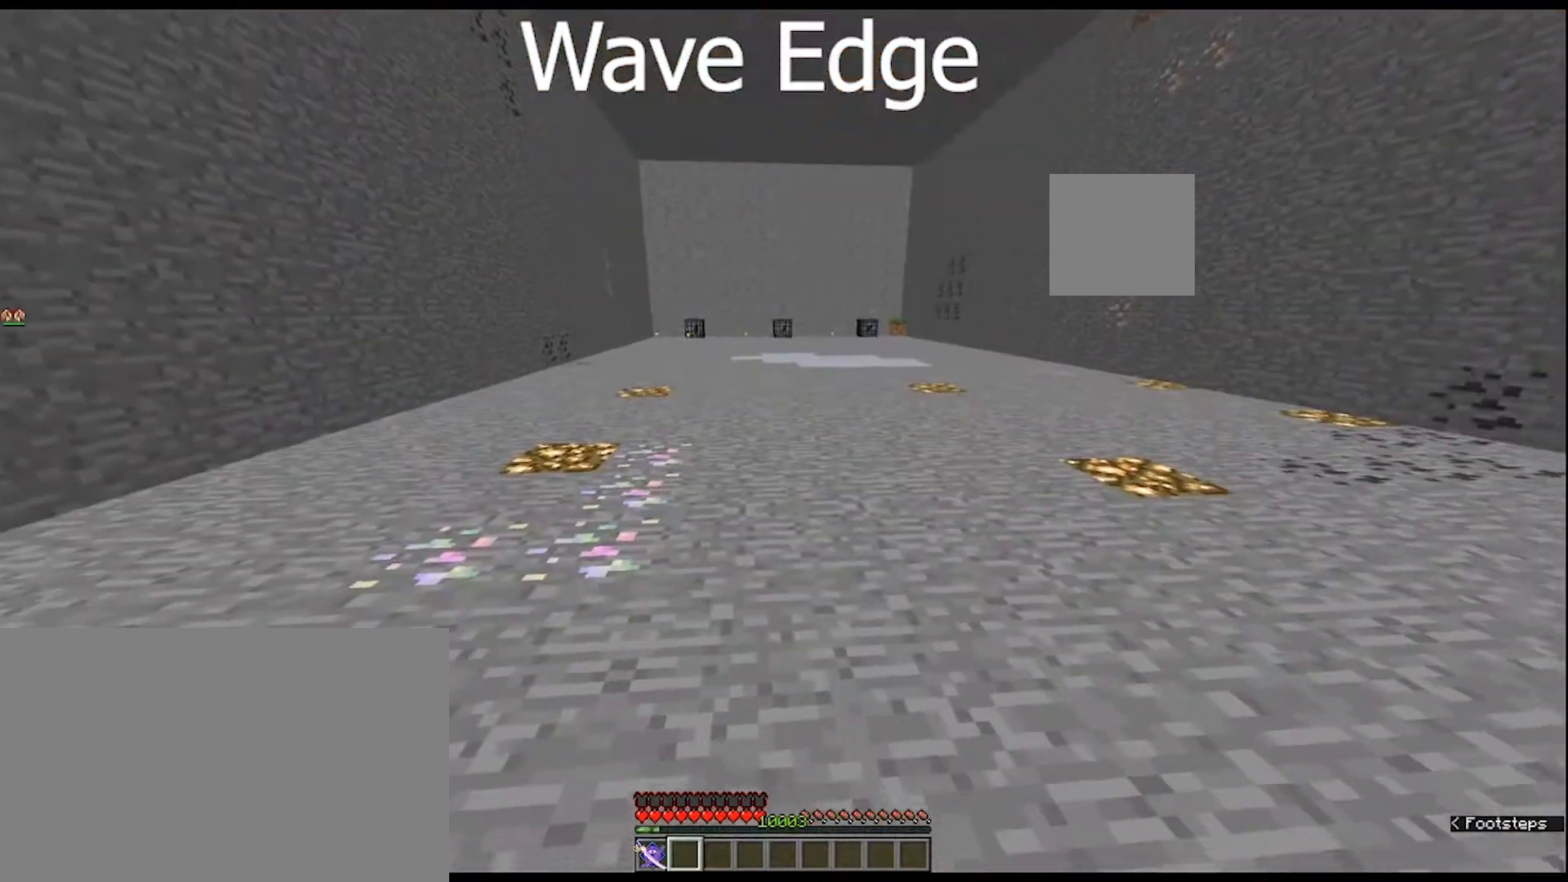
{"keys": [], "mouse": [], "mouse_move": "down", "events": []}
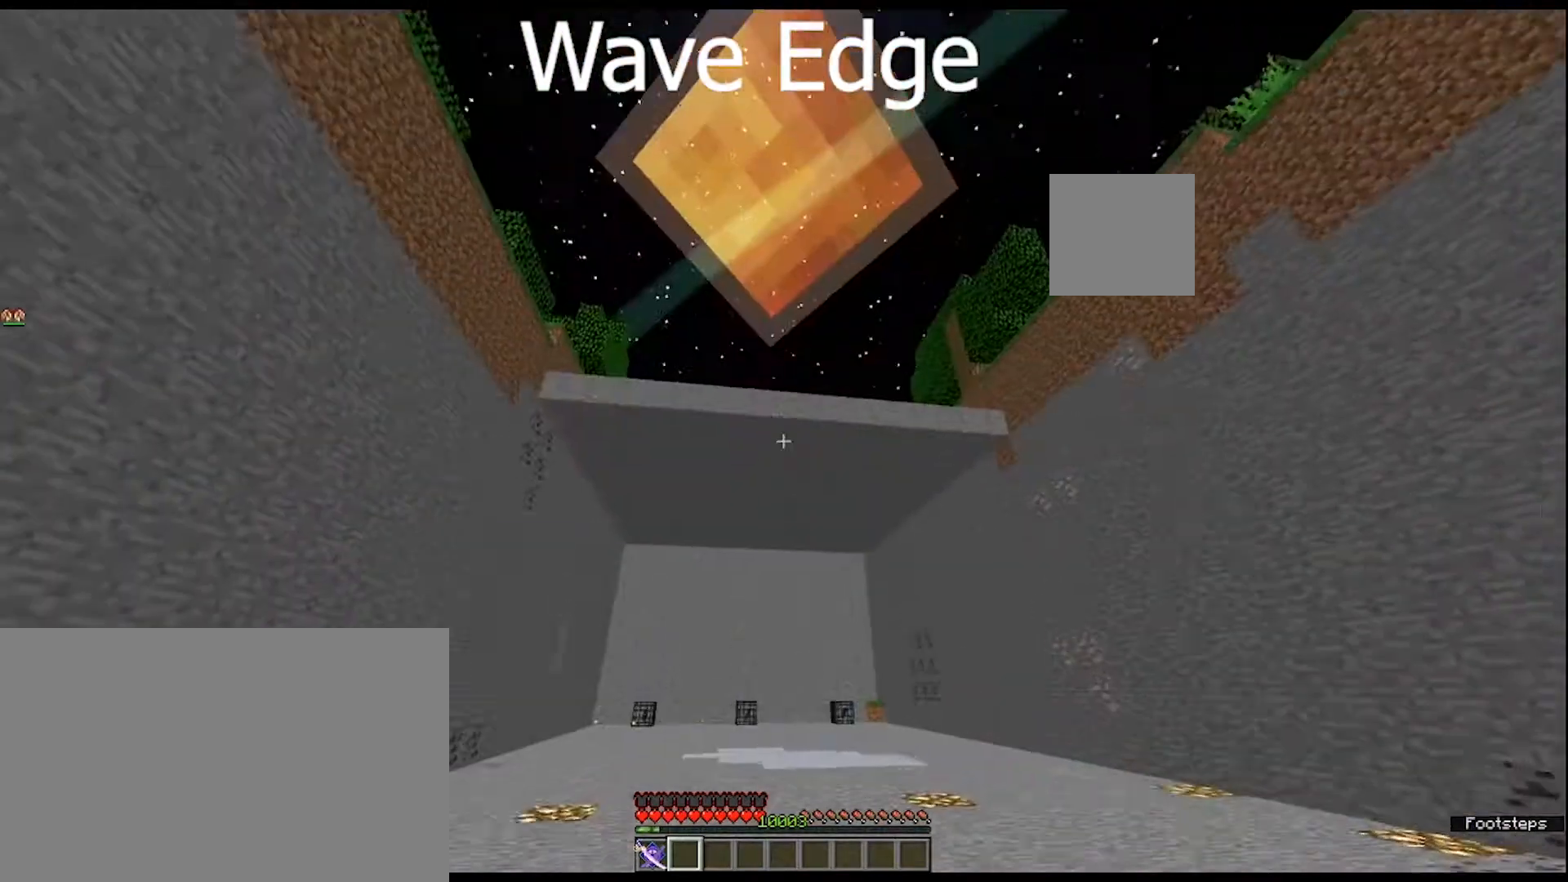
{"keys": ["d"], "mouse": [], "mouse_move": "still", "events": [[433, "d", "down"]]}
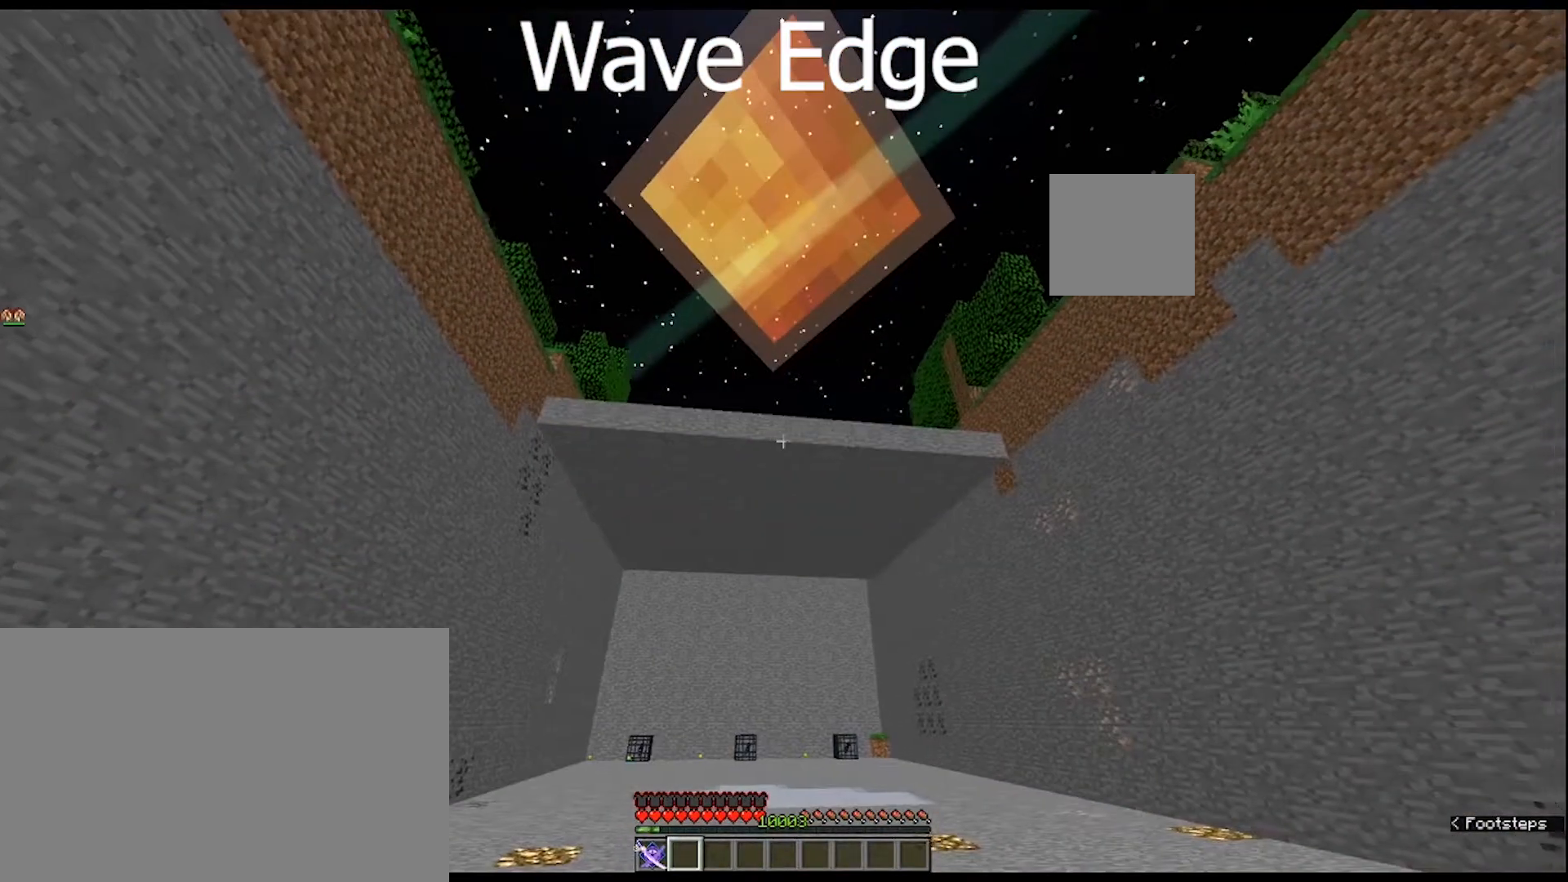
{"keys": ["d"], "mouse": [], "mouse_move": "still", "events": []}
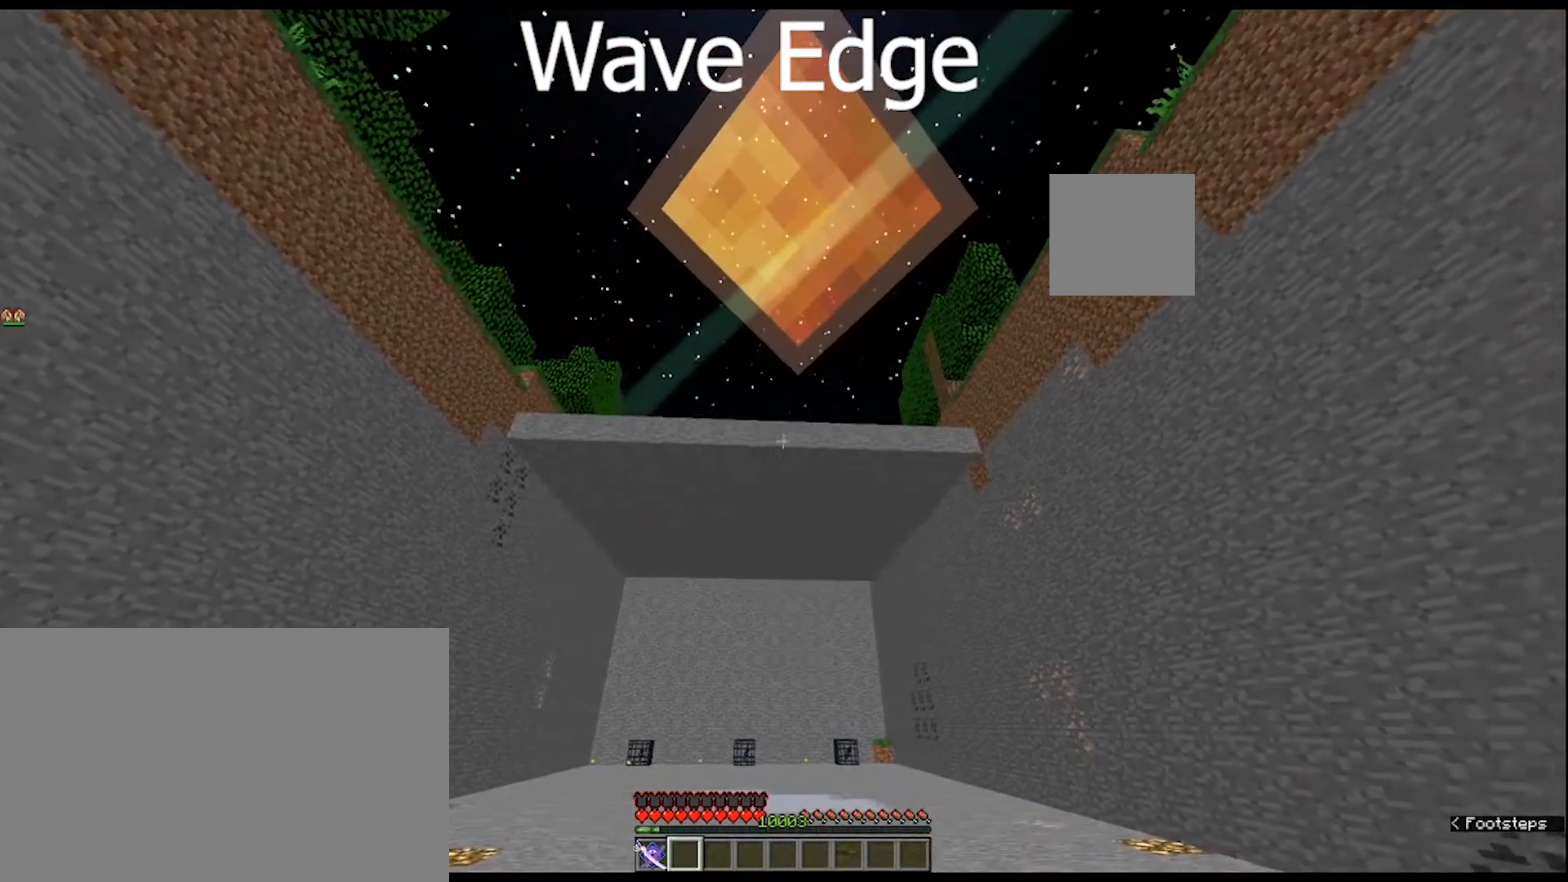
{"keys": [], "mouse": [], "mouse_move": "still", "events": [[33, "d", "up"], [133, "s", "down"], [367, "s", "up"]]}
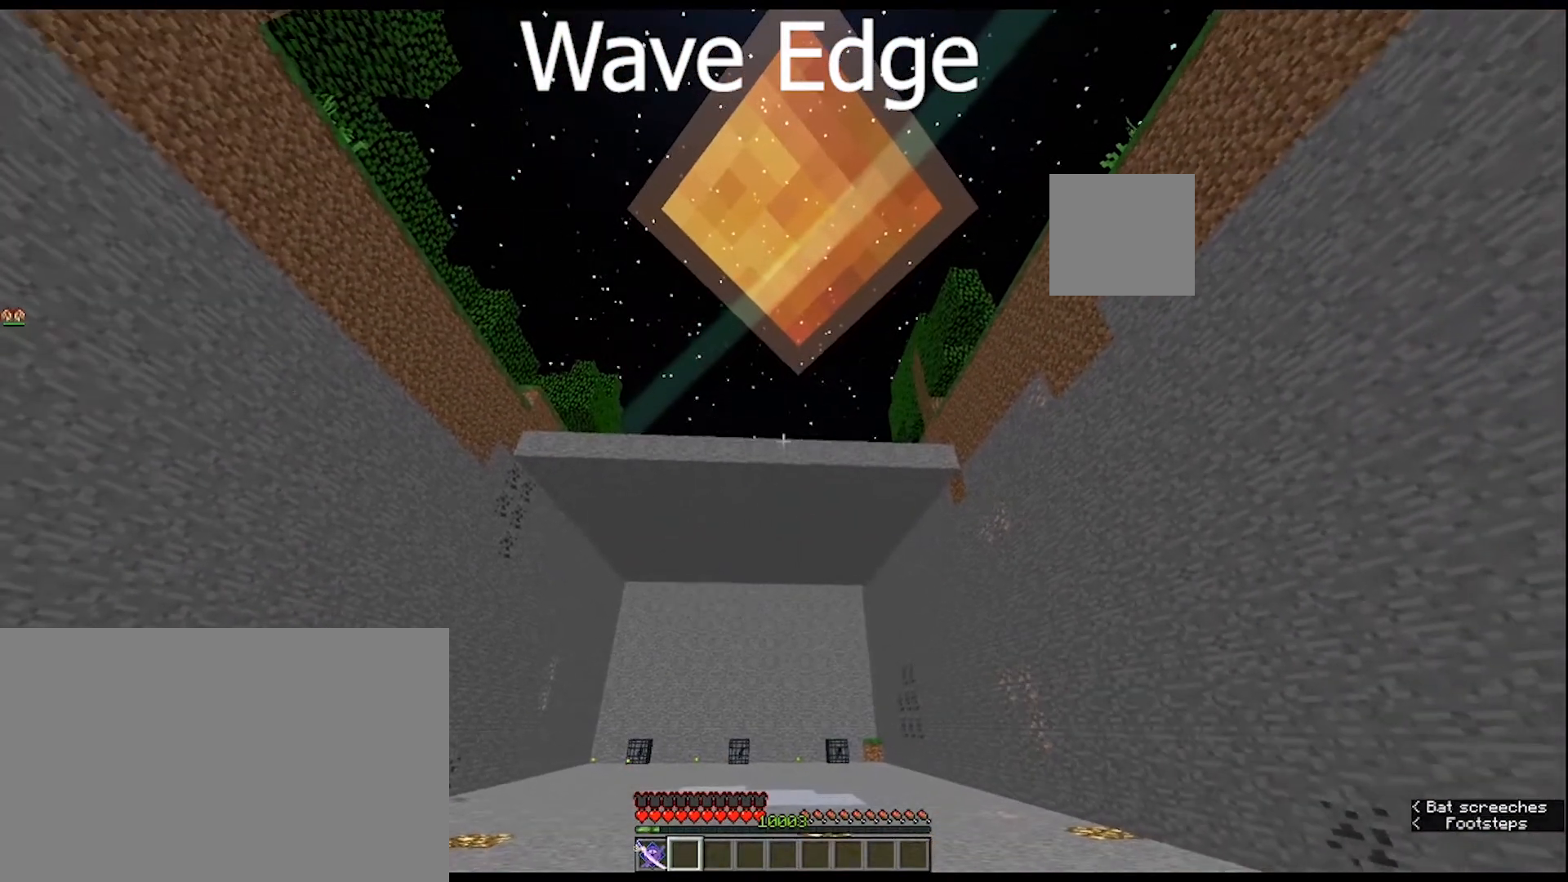
{"keys": [], "mouse": [], "mouse_move": "still", "events": []}
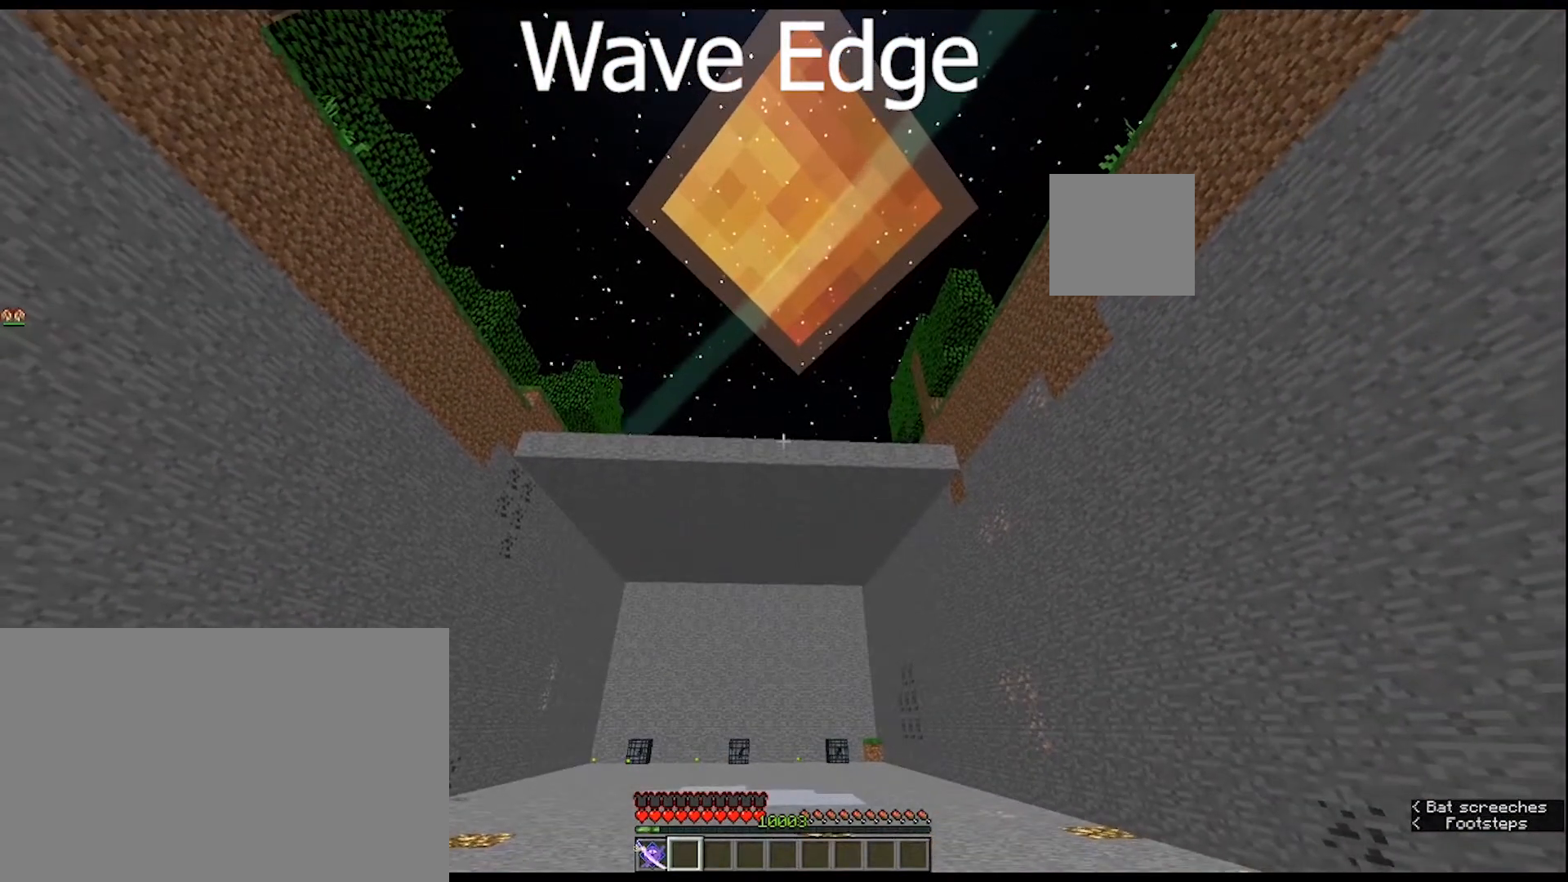
{"keys": [], "mouse": [], "mouse_move": "still", "events": []}
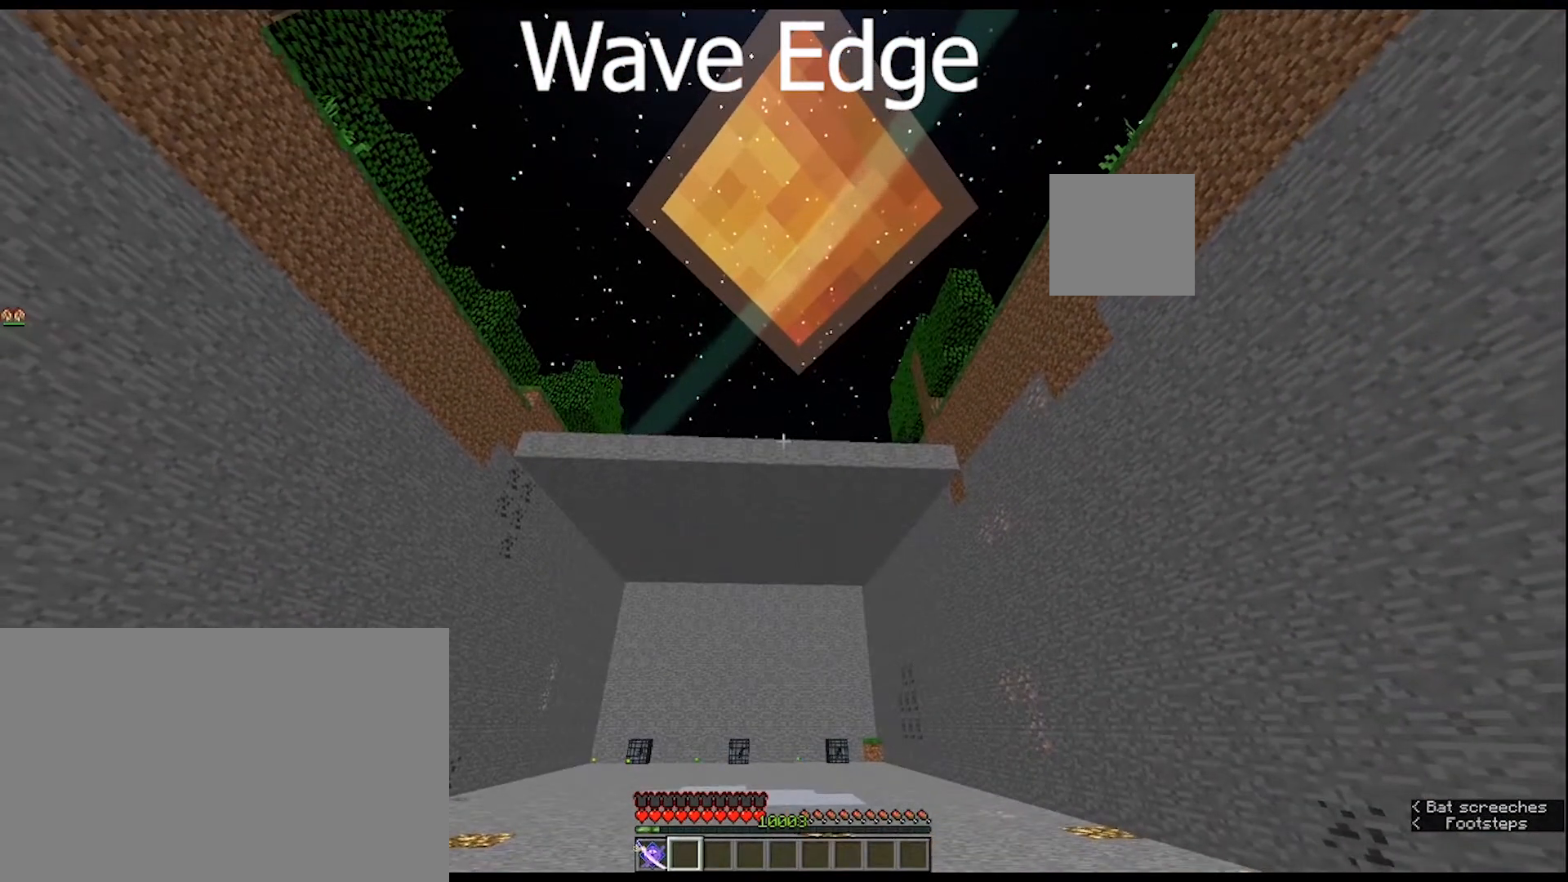
{"keys": [], "mouse": [], "mouse_move": "still", "events": []}
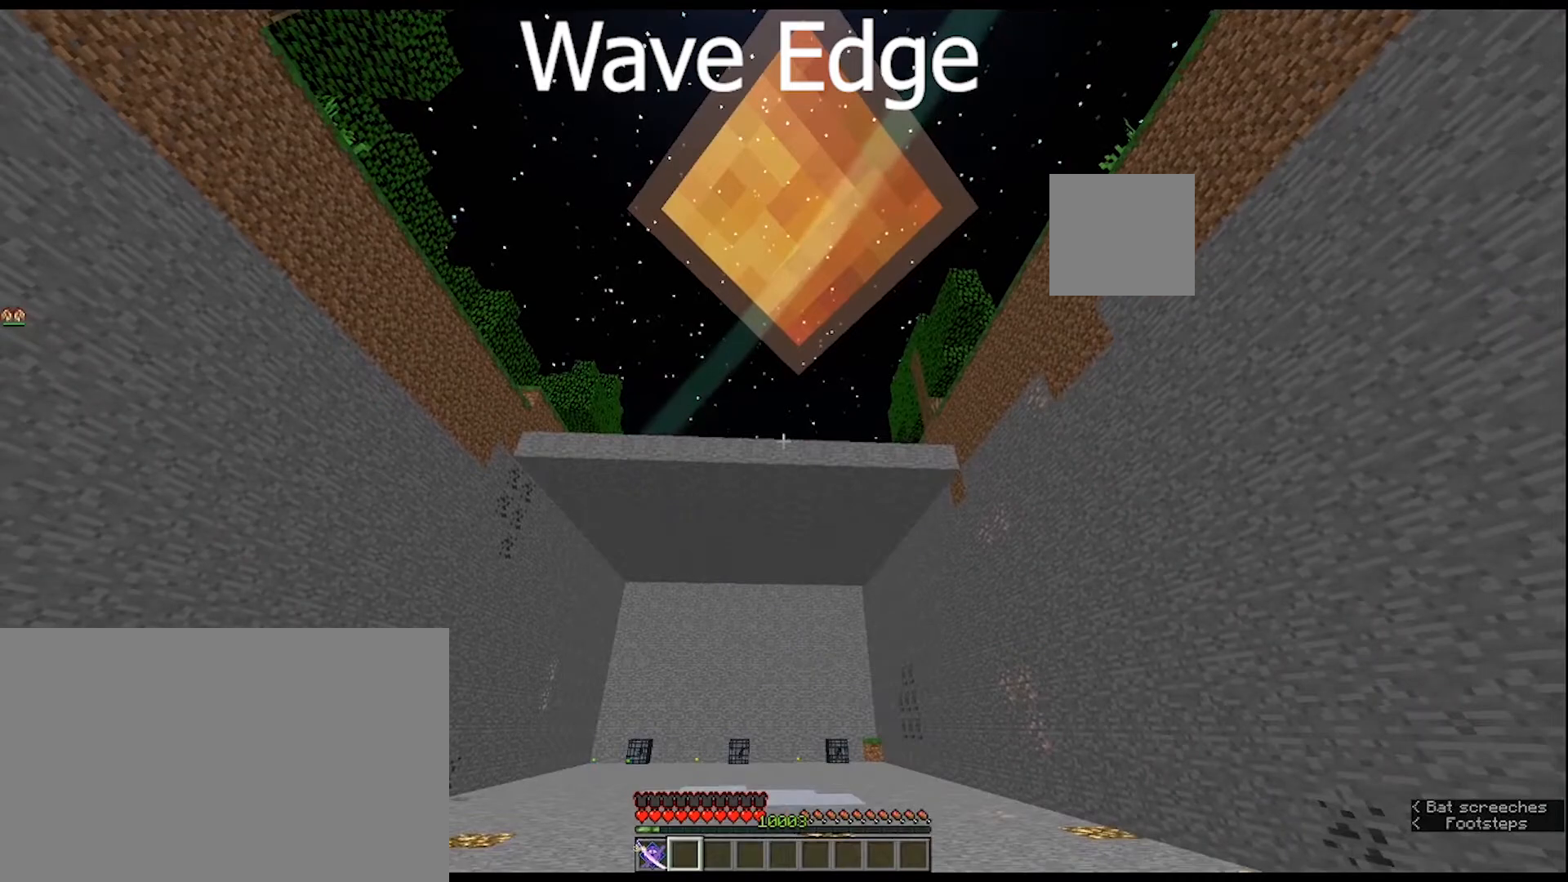
{"keys": [], "mouse": [], "mouse_move": "still", "events": []}
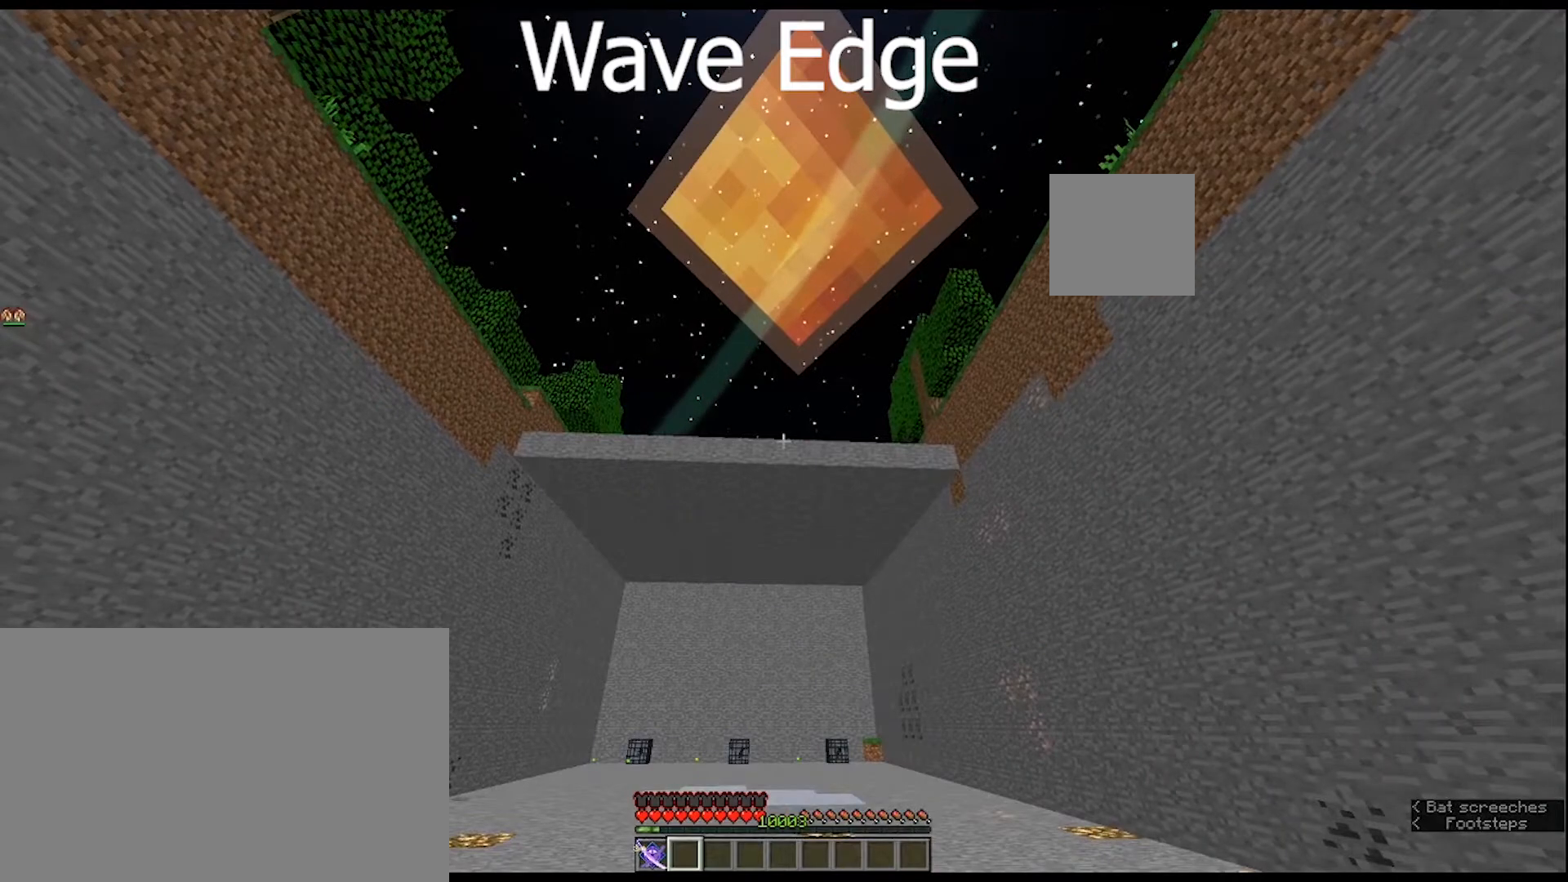
{"keys": [], "mouse": [], "mouse_move": "still", "events": []}
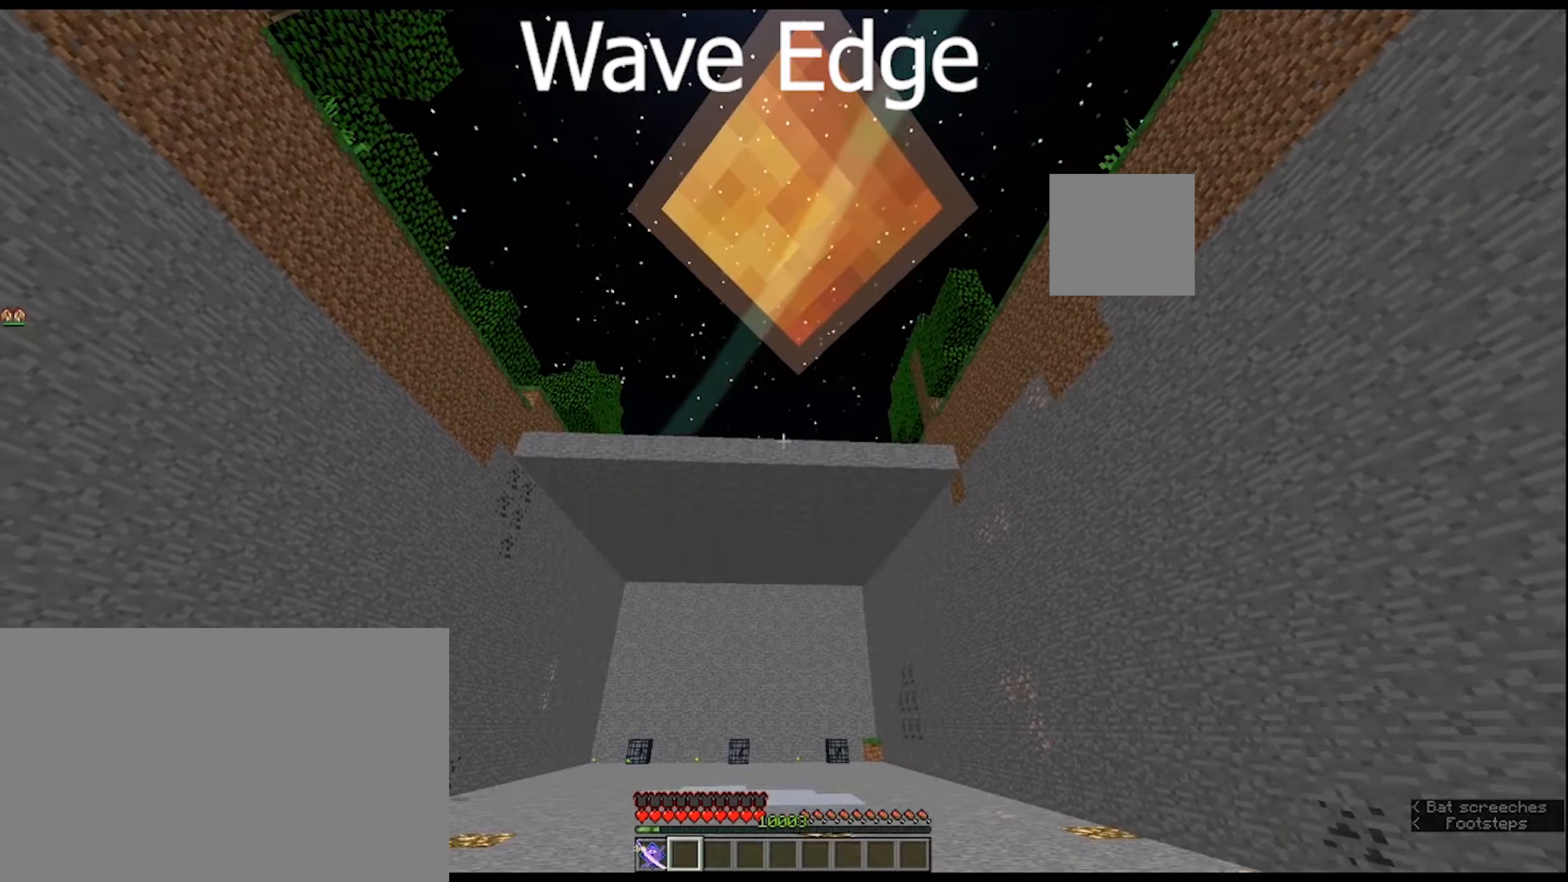
{"keys": [], "mouse": [], "mouse_move": "still", "events": []}
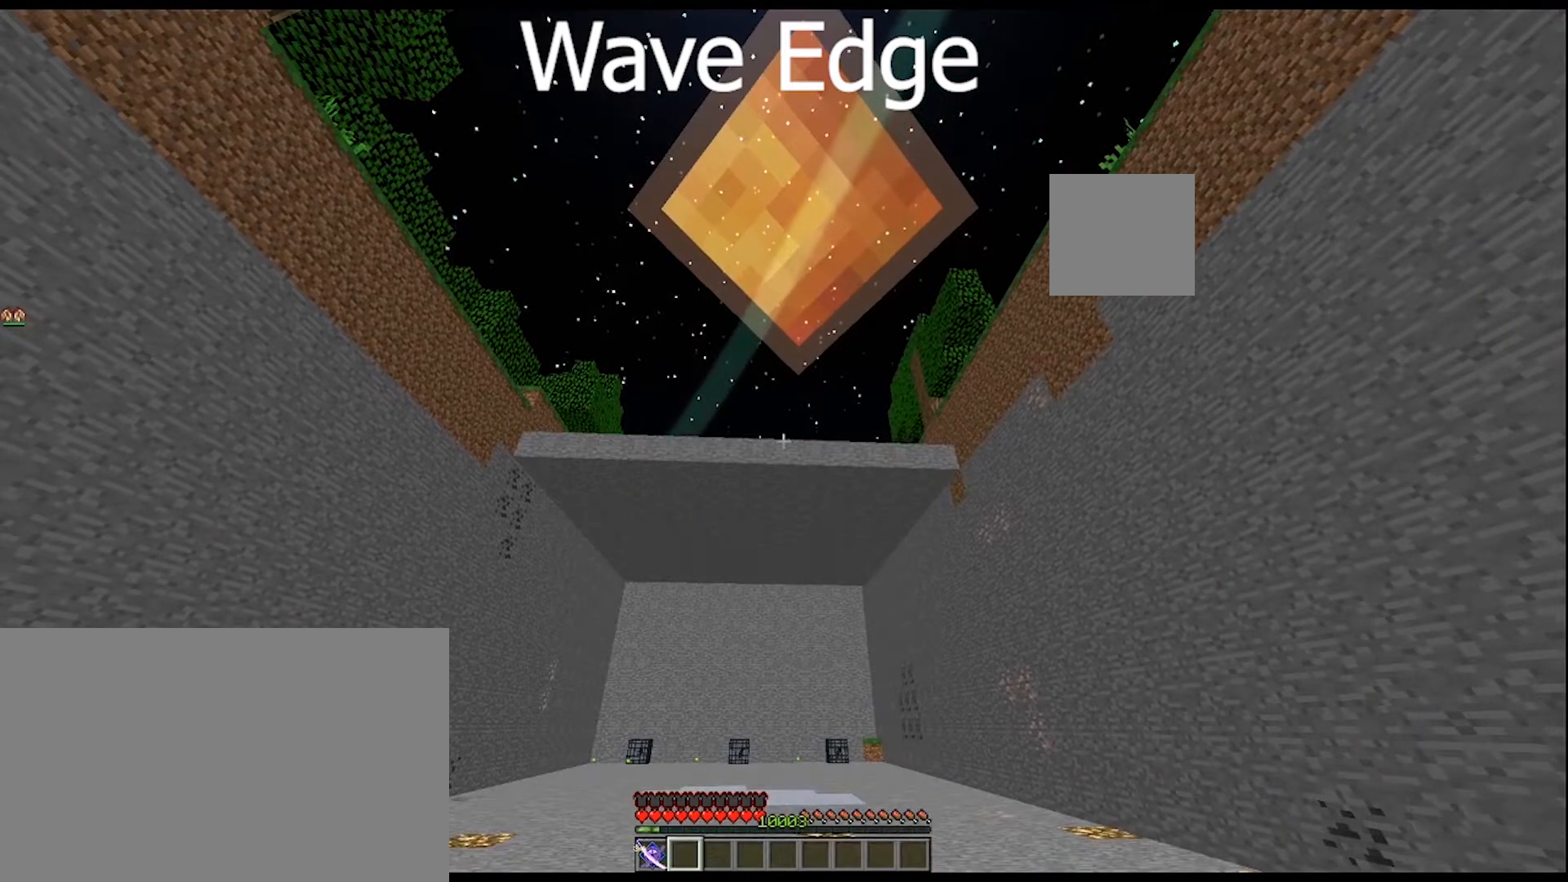
{"keys": ["w"], "mouse": [], "mouse_move": "still", "events": [[200, "w", "down"]]}
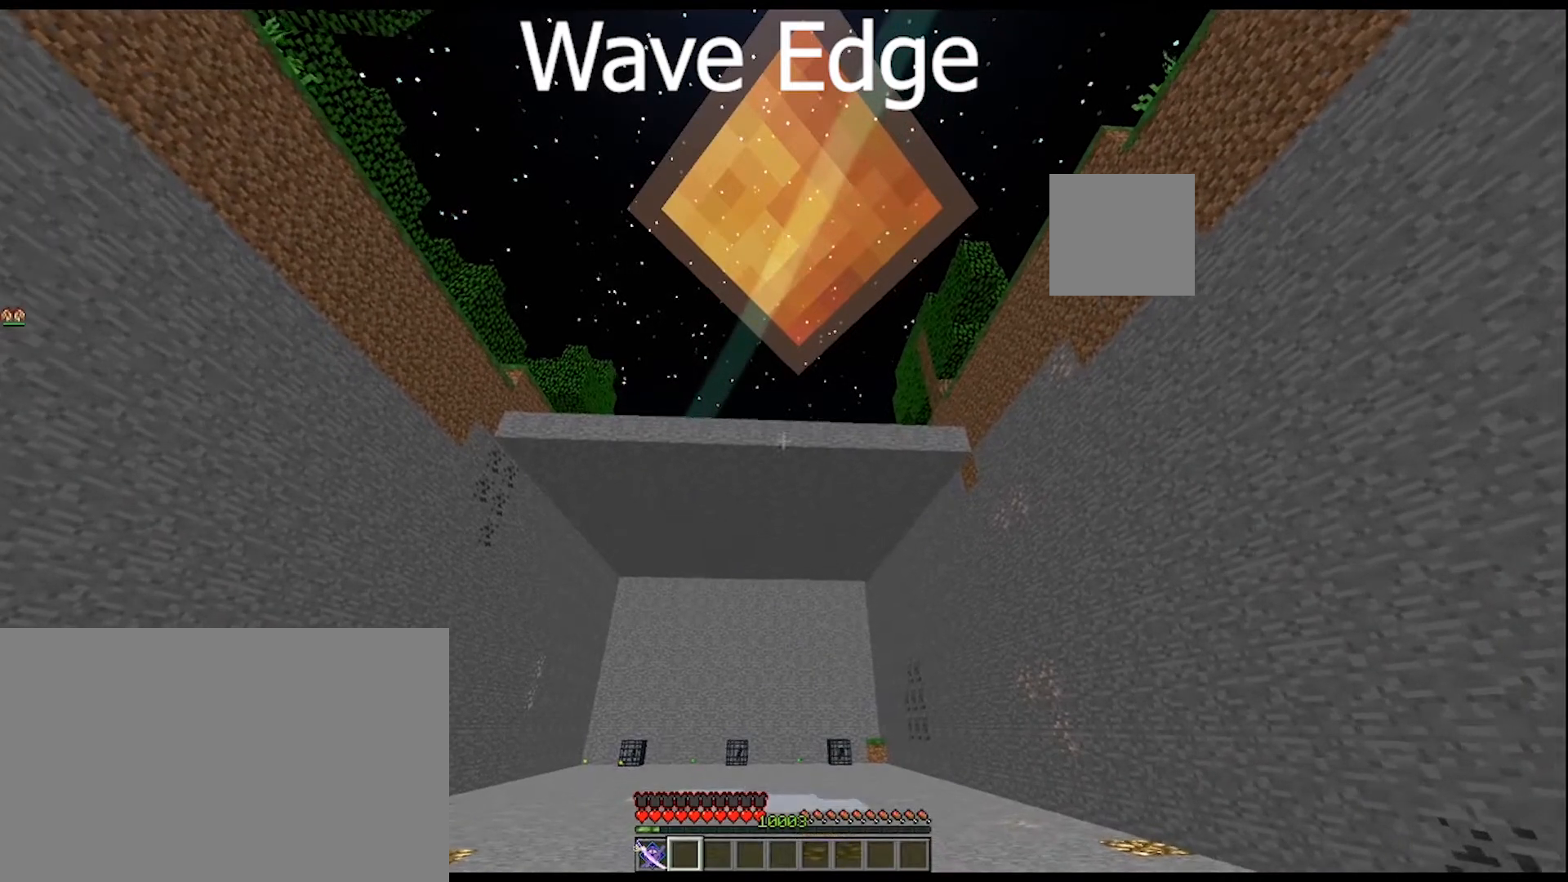
{"keys": ["w"], "mouse": [], "mouse_move": "down-left", "events": []}
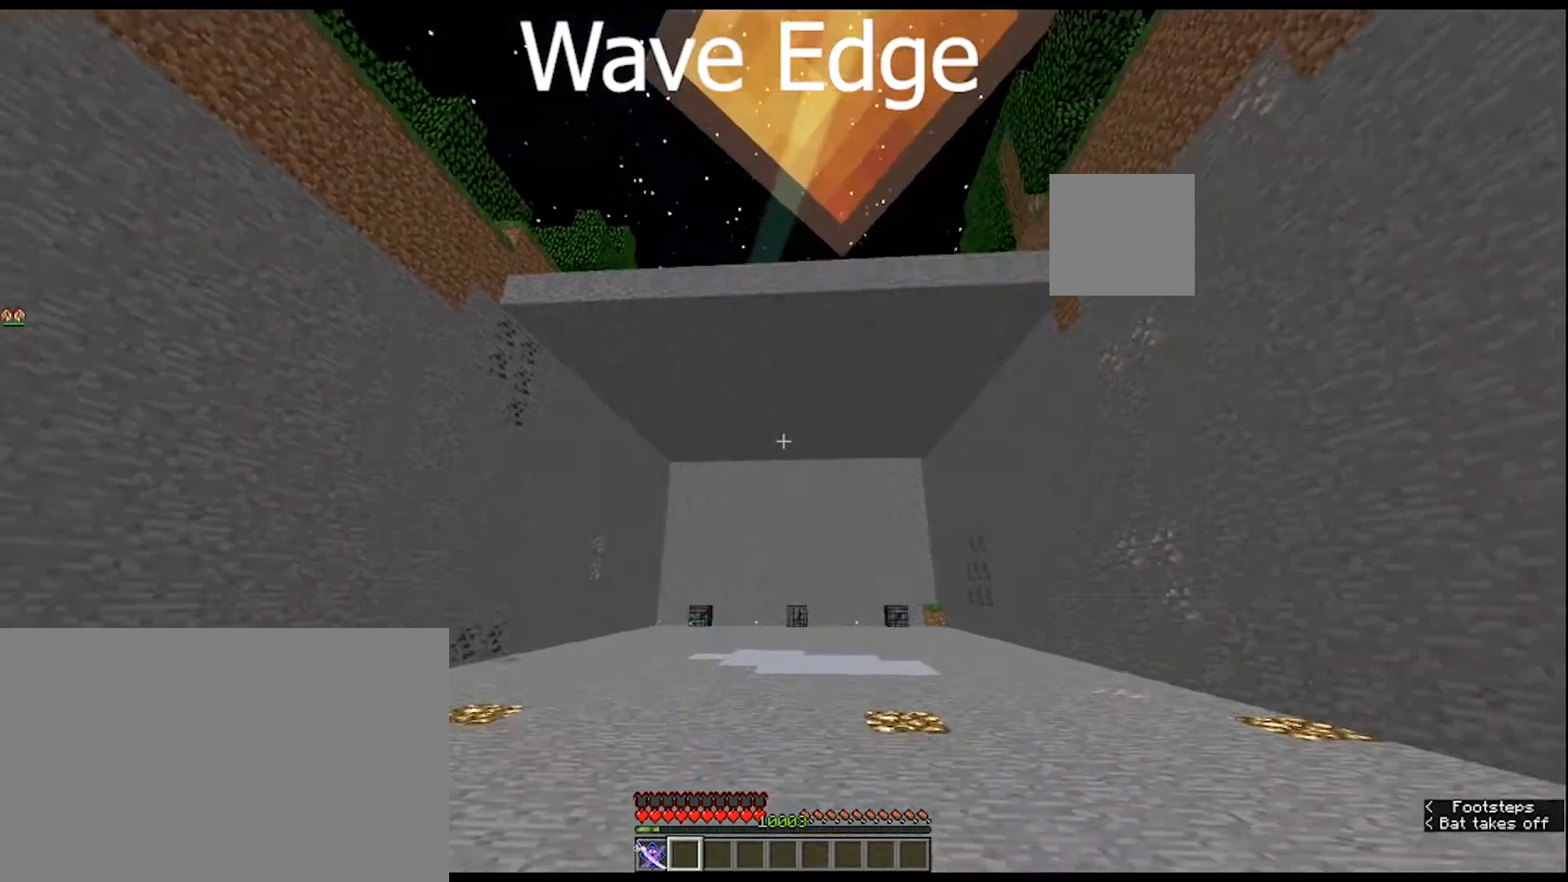
{"keys": ["ctrl", "w"], "mouse": [], "mouse_move": "still", "events": [[233, "ctrl", "down"]]}
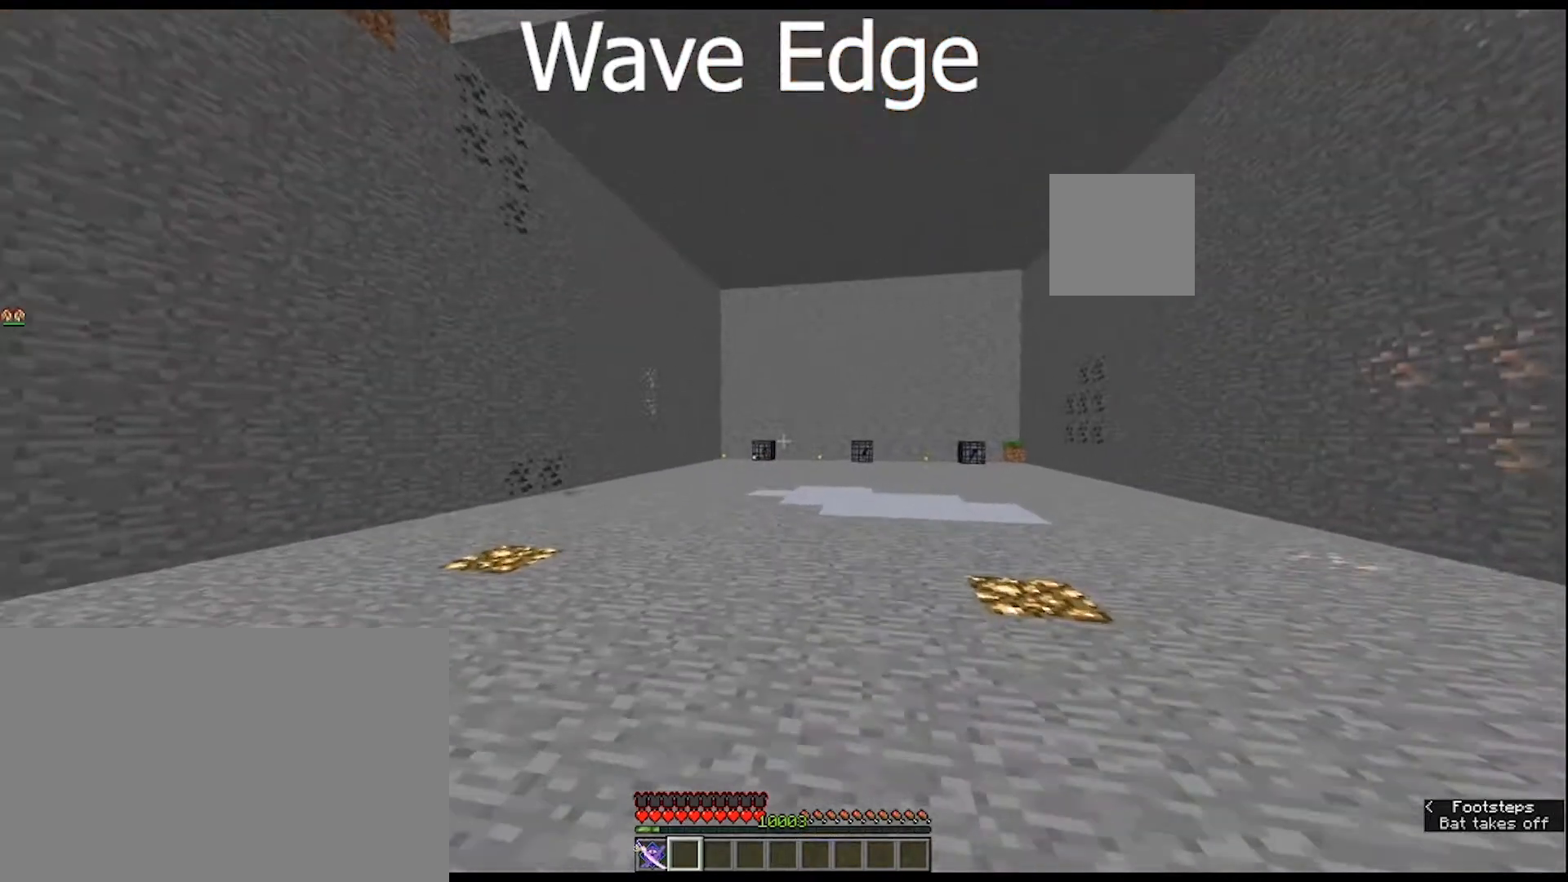
{"keys": ["ctrl", "w"], "mouse": [], "mouse_move": "still", "events": []}